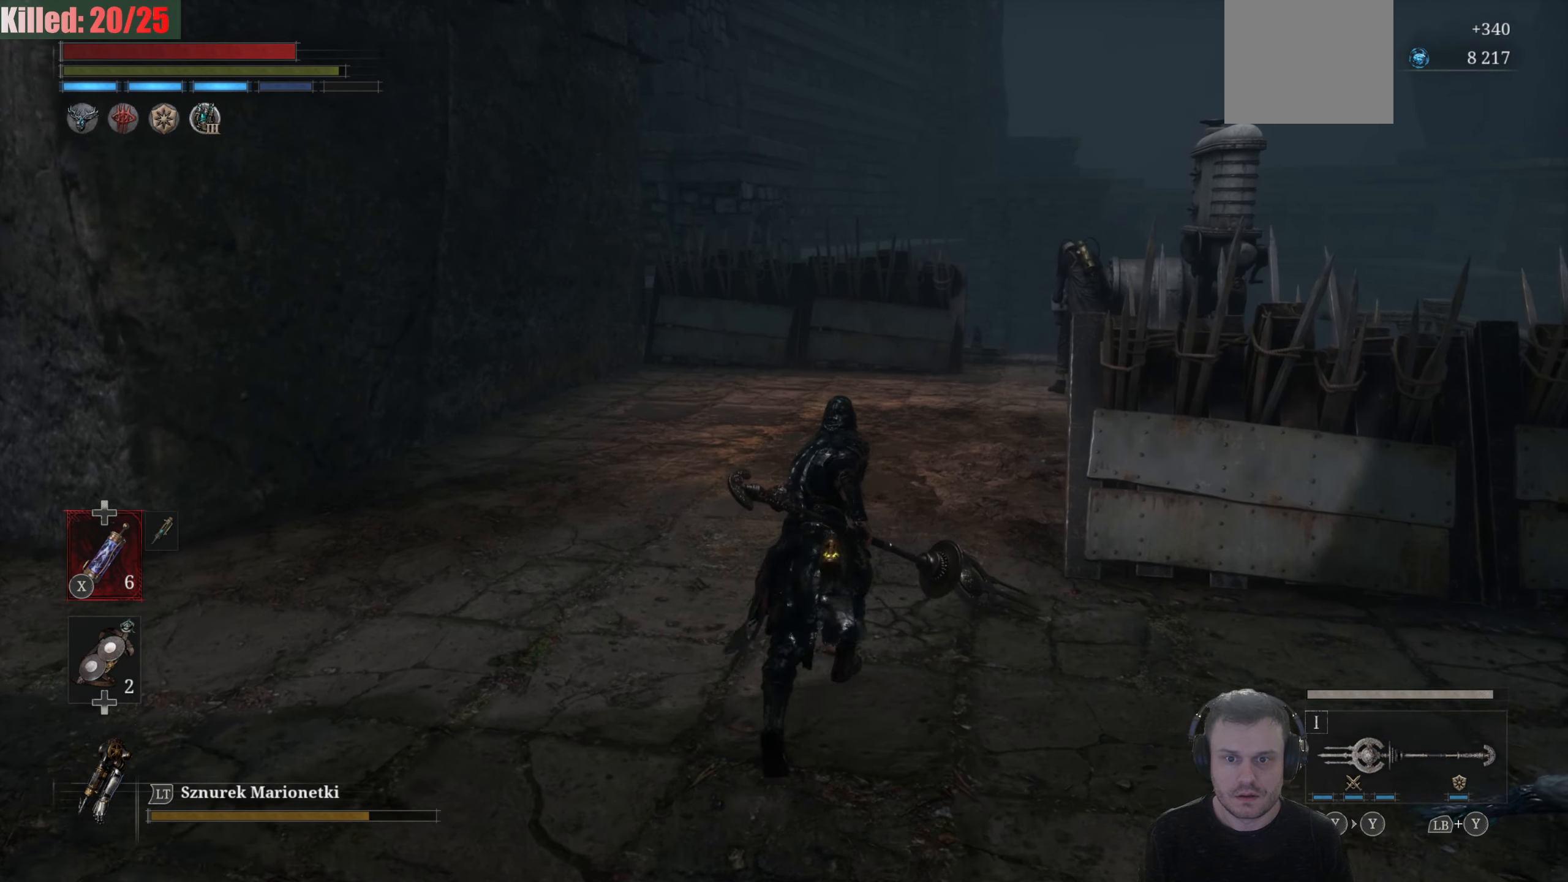
Gameplay with a controller (Xbox layout); each line is a JSON object with the inputs held at the frame after it. "events" lists button and stick changes between this image and that frame as [ms after this image, input, new state], when the widget could be followed in between.
{"buttons": ["B"], "left_stick": "up", "right_stick": "center", "events": []}
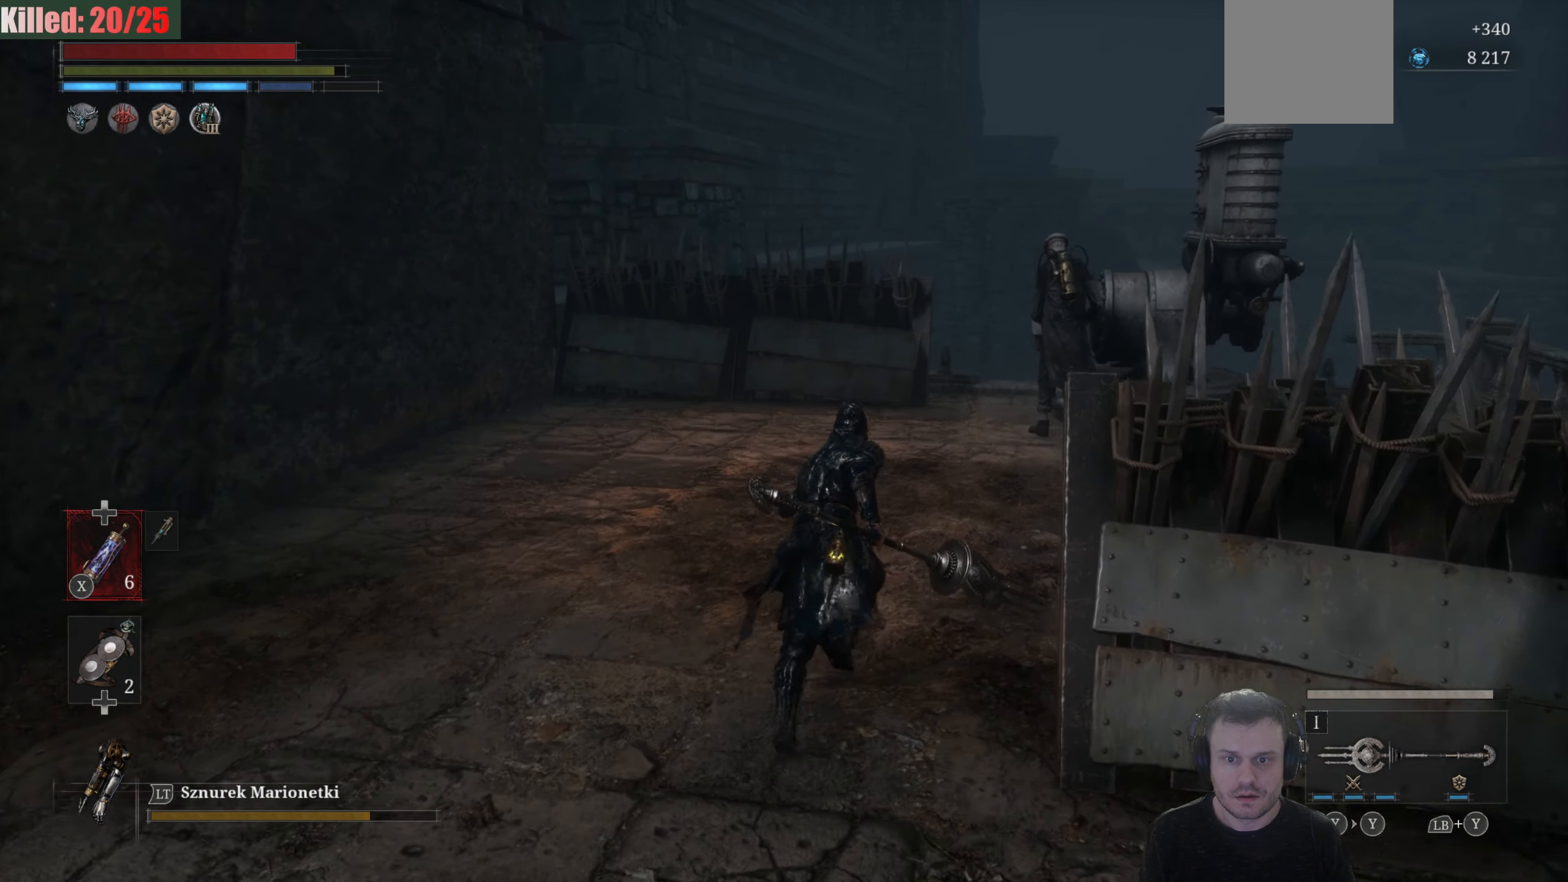
{"buttons": [], "left_stick": "up", "right_stick": "center", "events": [[384, "B", "up"]]}
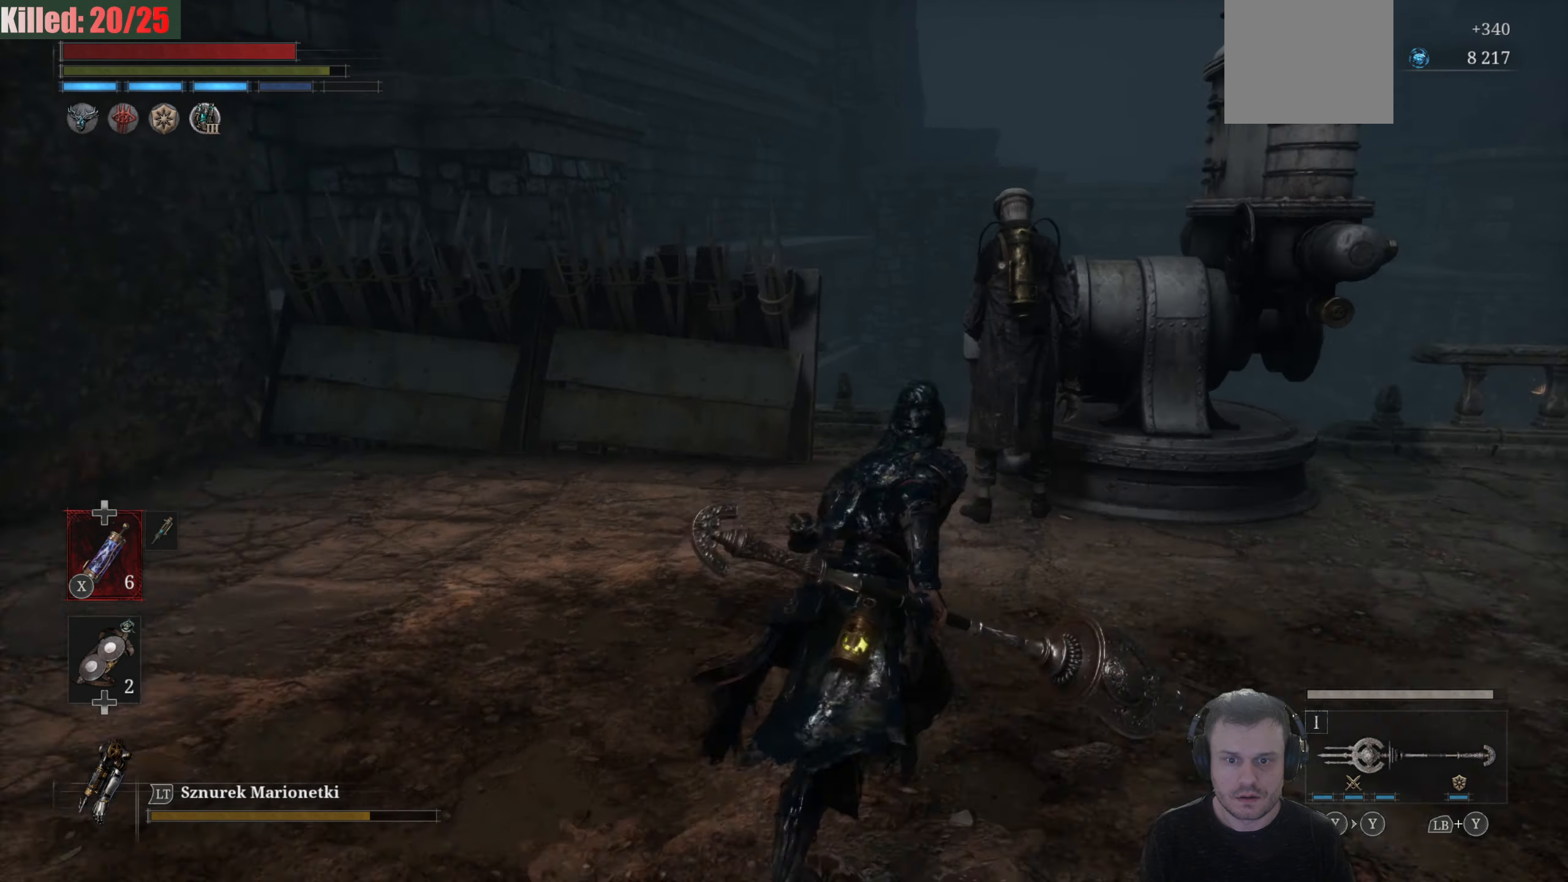
{"buttons": [], "left_stick": "up", "right_stick": "center", "events": []}
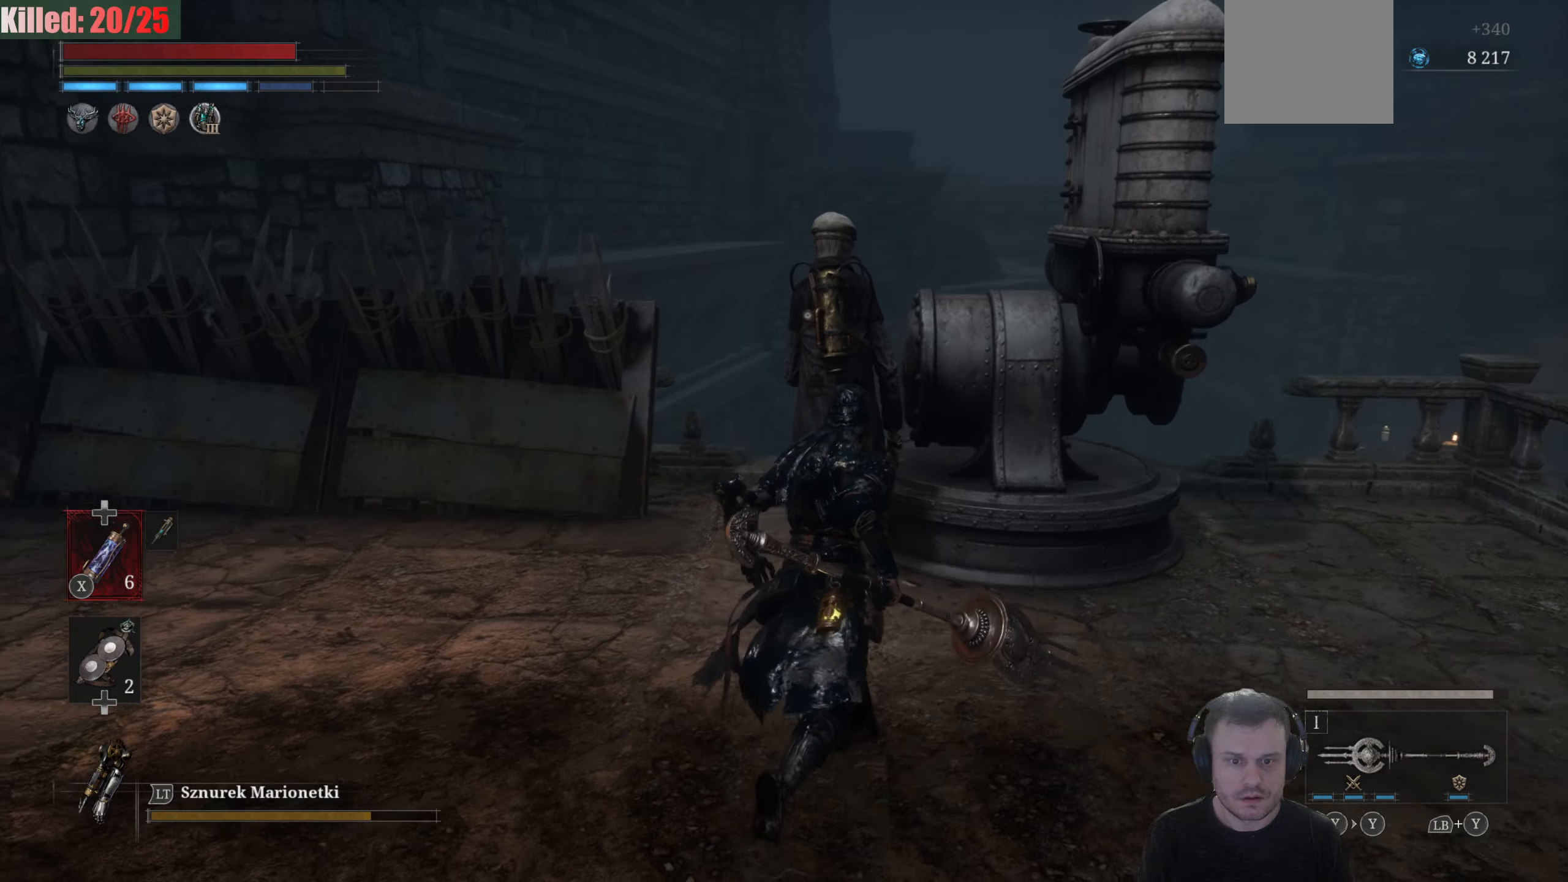
{"buttons": ["R1"], "left_stick": "up", "right_stick": "center", "events": [[500, "R1", "down"]]}
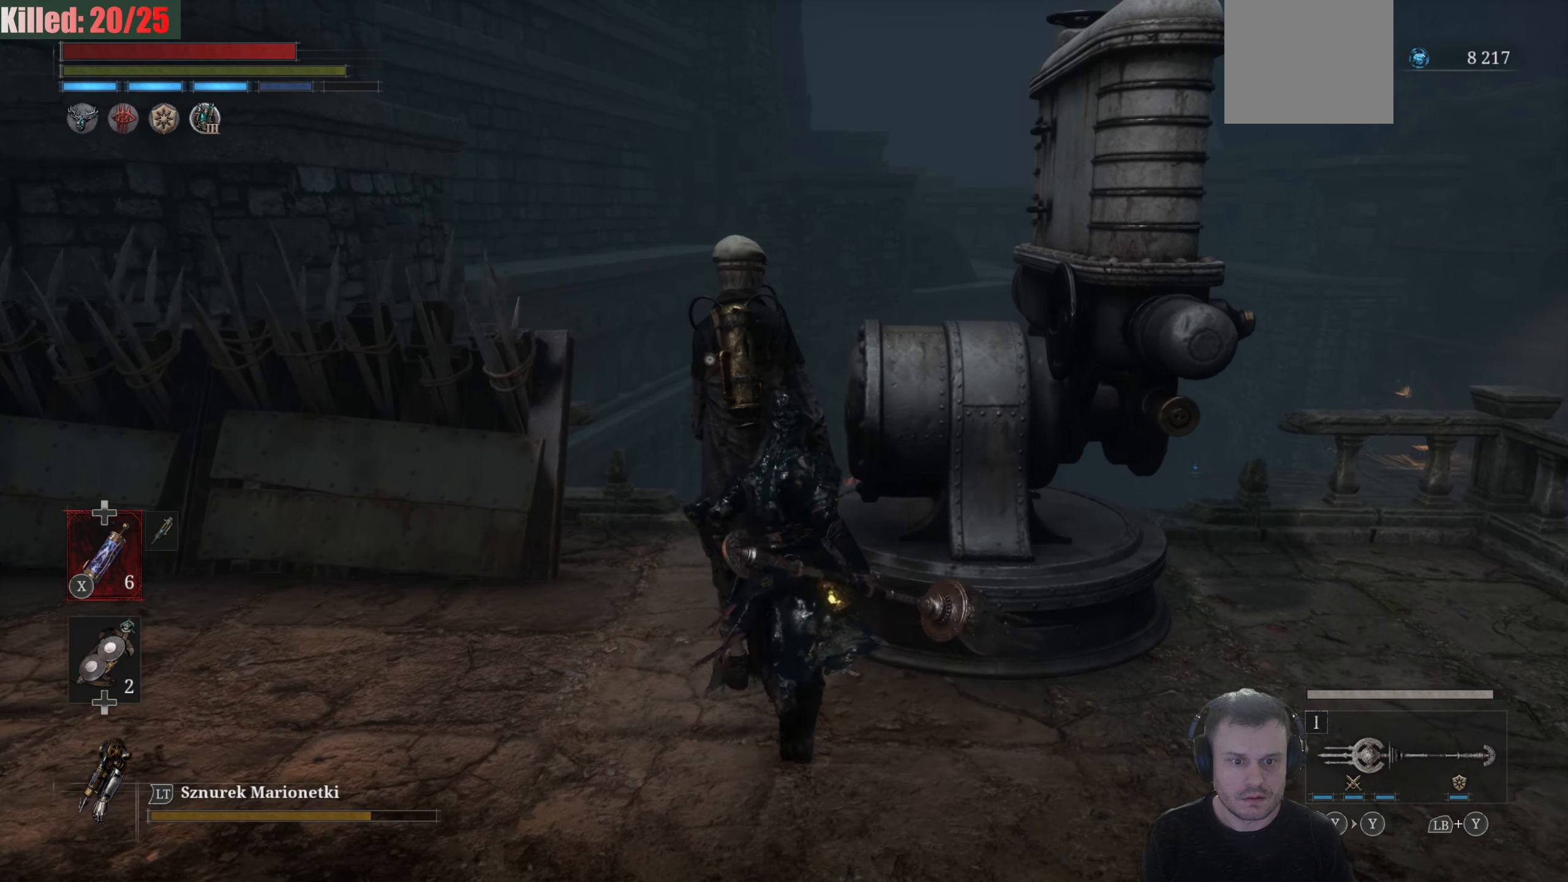
{"buttons": [], "left_stick": "center", "right_stick": "center", "events": [[100, "R1", "up"], [166, "left_stick", "center"]]}
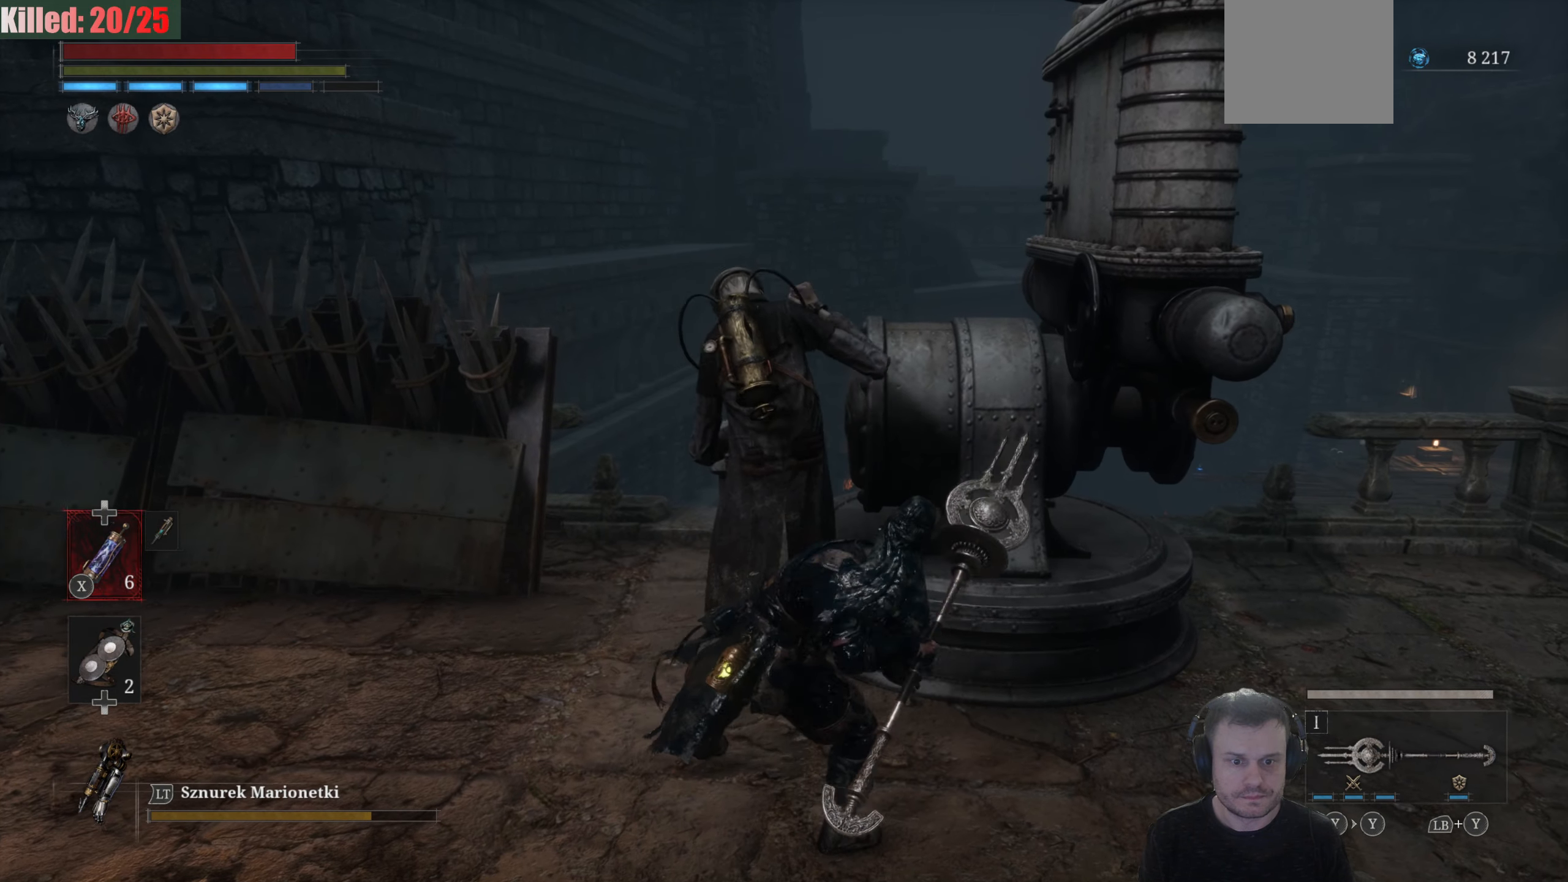
{"buttons": [], "left_stick": "center", "right_stick": "center", "events": []}
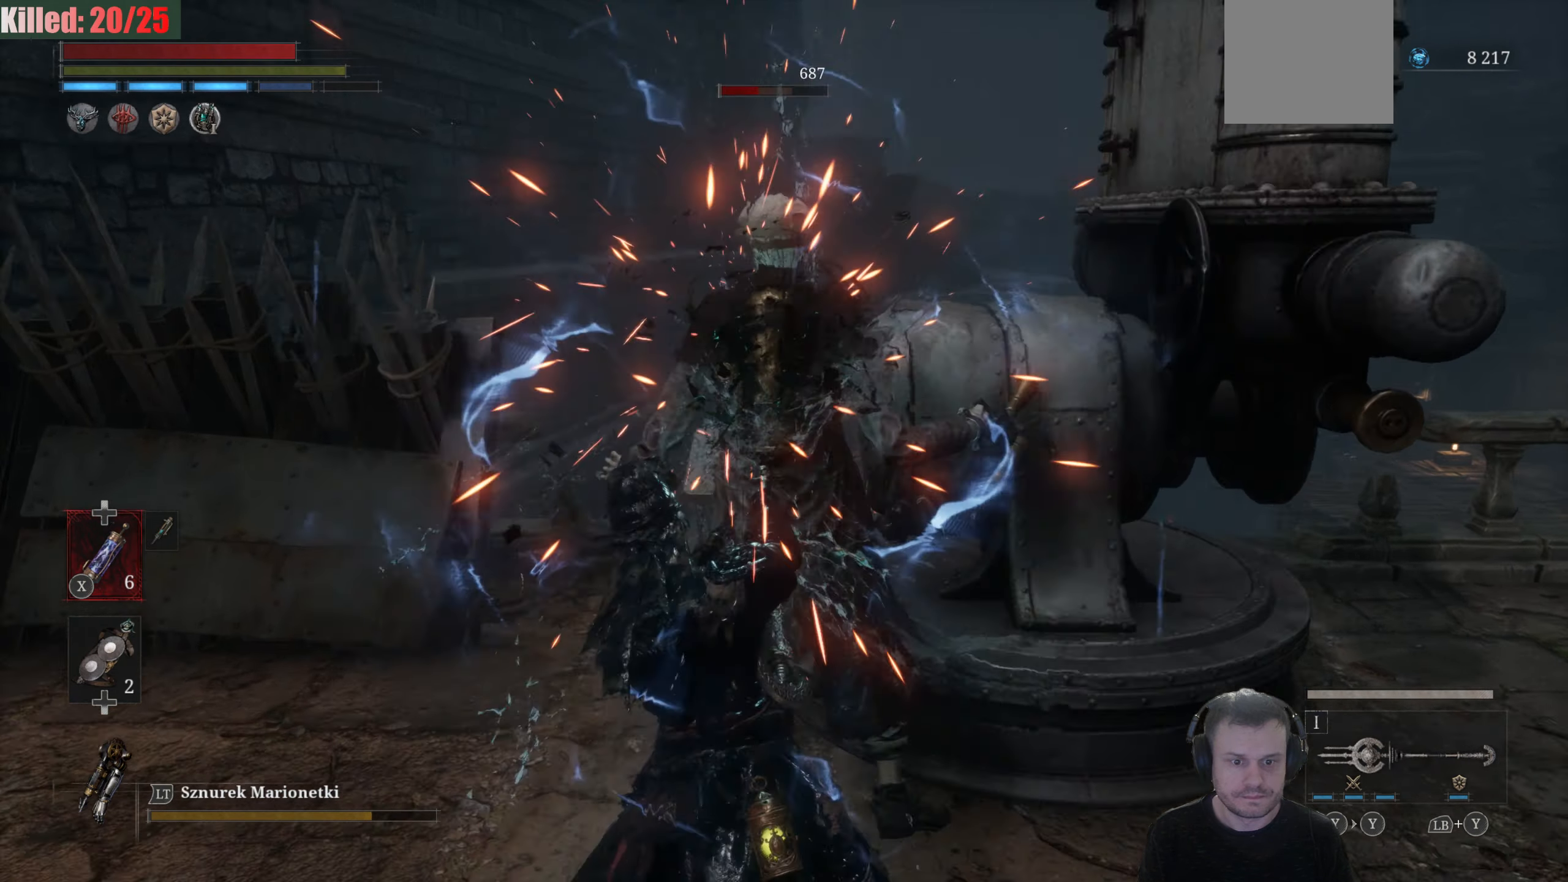
{"buttons": [], "left_stick": "center", "right_stick": "left", "events": [[150, "R3", "down"], [283, "right_stick", "down-left"], [350, "R3", "up"], [350, "right_stick", "left"]]}
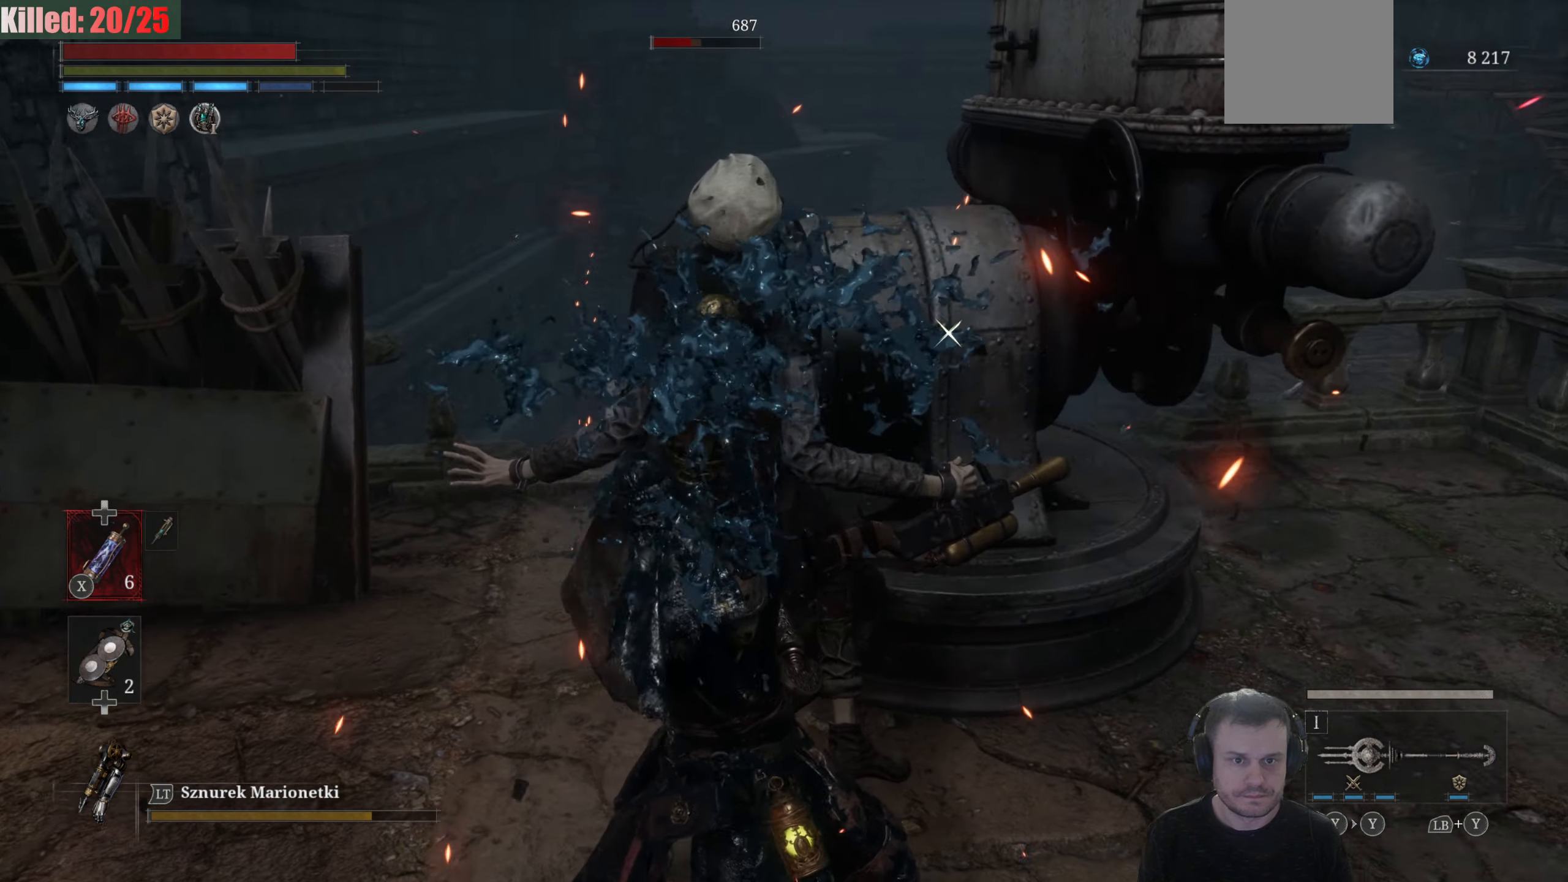
{"buttons": ["R3"], "left_stick": "center", "right_stick": "center", "events": [[216, "right_stick", "up-left"], [350, "right_stick", "center"], [466, "R3", "down"]]}
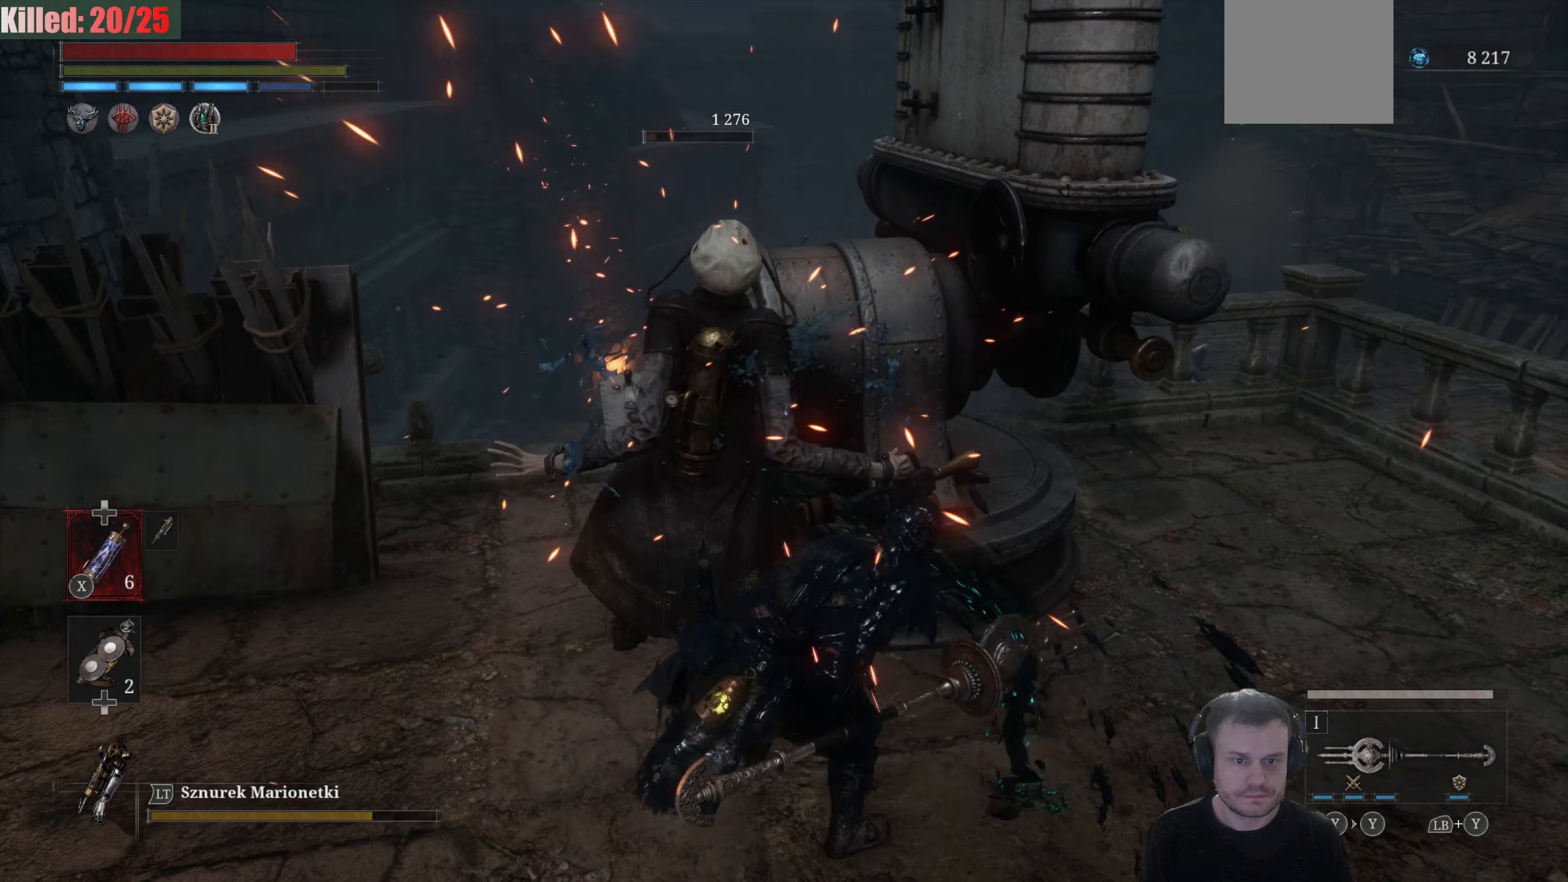
{"buttons": [], "left_stick": "center", "right_stick": "left", "events": [[66, "right_stick", "down-left"], [150, "R3", "up"], [183, "right_stick", "left"]]}
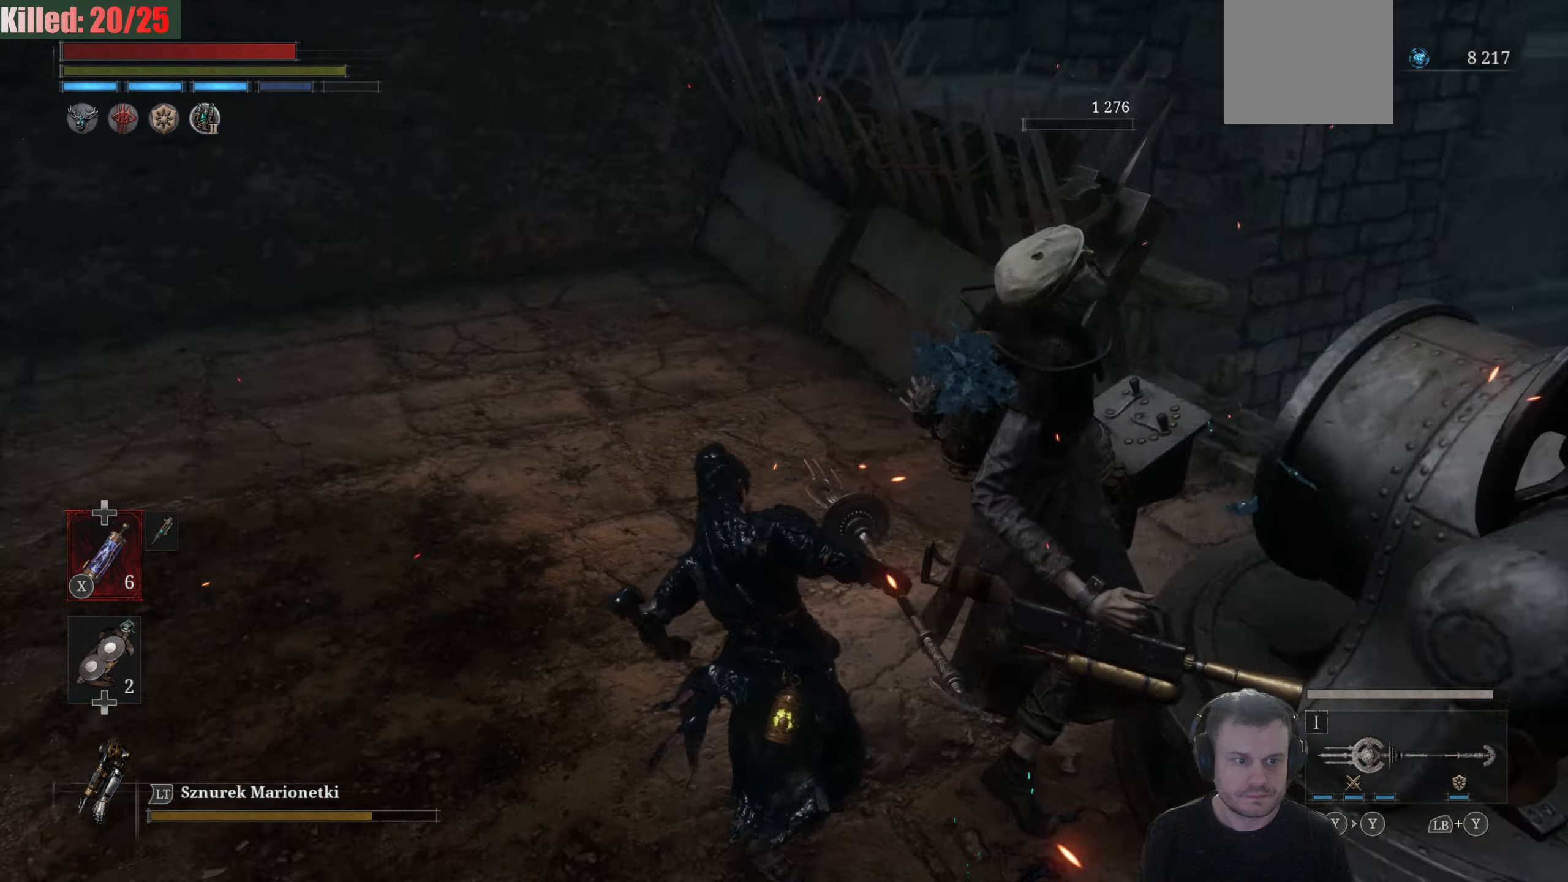
{"buttons": [], "left_stick": "center", "right_stick": "center", "events": [[16, "right_stick", "up-left"], [333, "right_stick", "left"], [433, "right_stick", "center"]]}
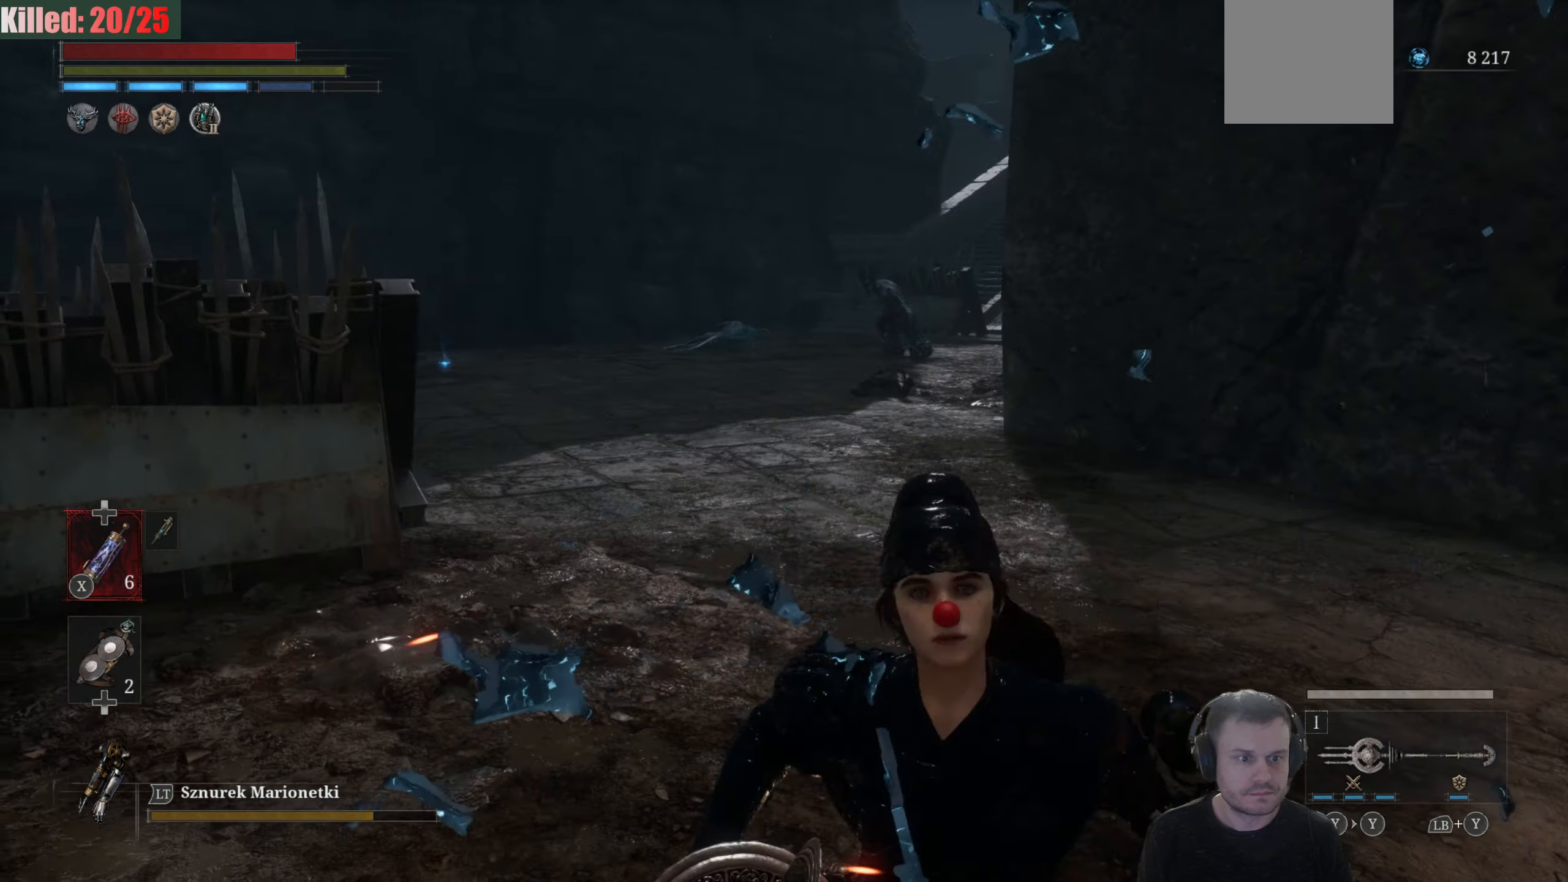
{"buttons": [], "left_stick": "up-left", "right_stick": "down-right", "events": [[366, "right_stick", "down-right"], [416, "left_stick", "up-left"]]}
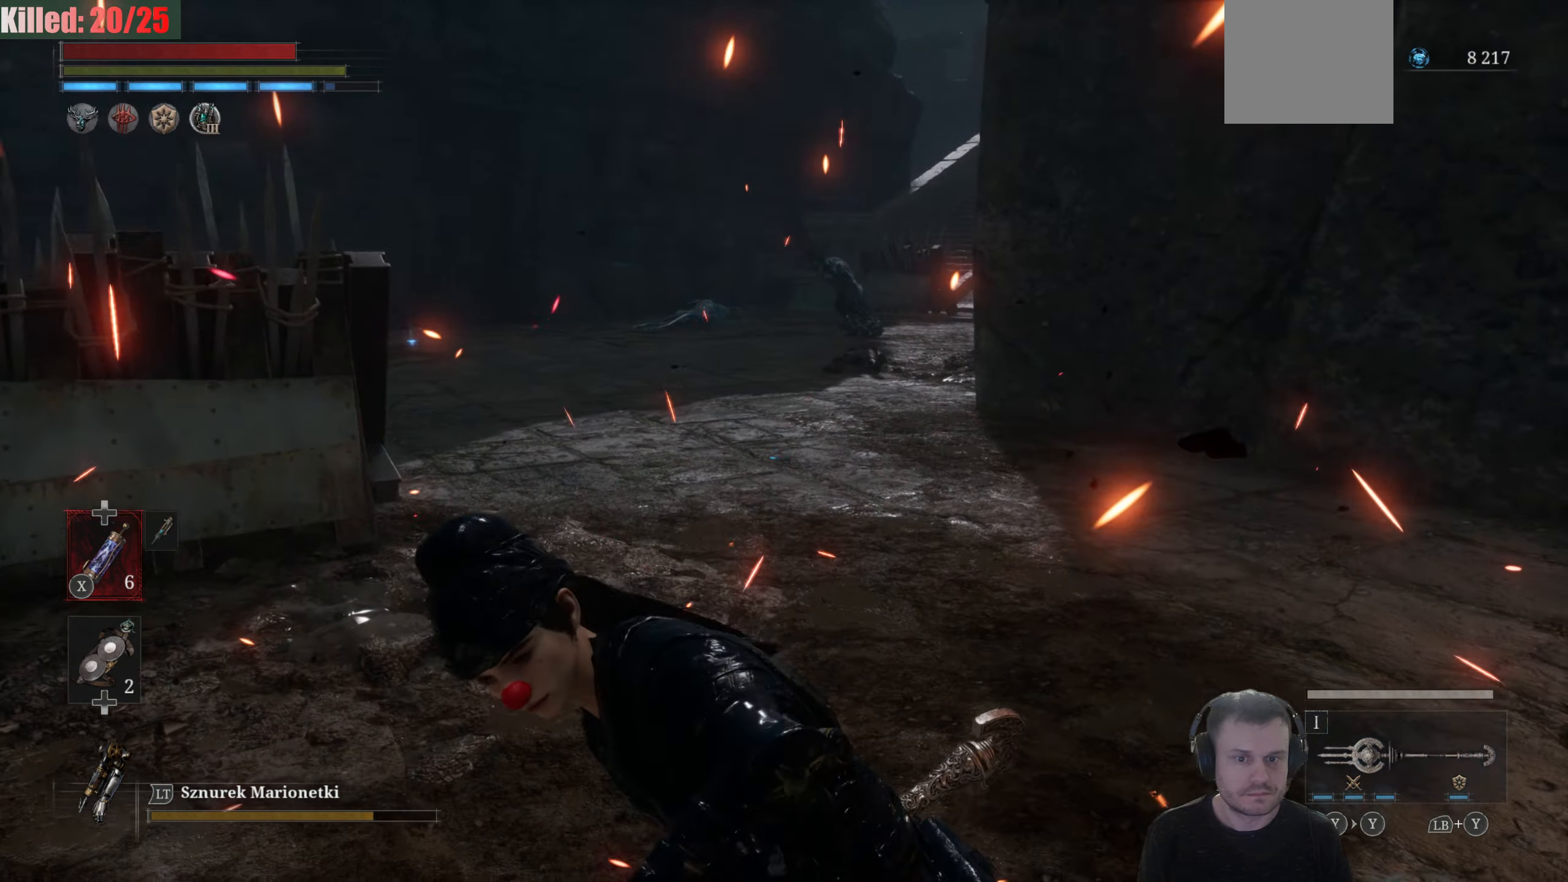
{"buttons": ["R3"], "left_stick": "up", "right_stick": "center", "events": [[116, "right_stick", "center"], [183, "left_stick", "up"], [283, "right_stick", "up-left"], [400, "right_stick", "center"], [466, "R3", "down"]]}
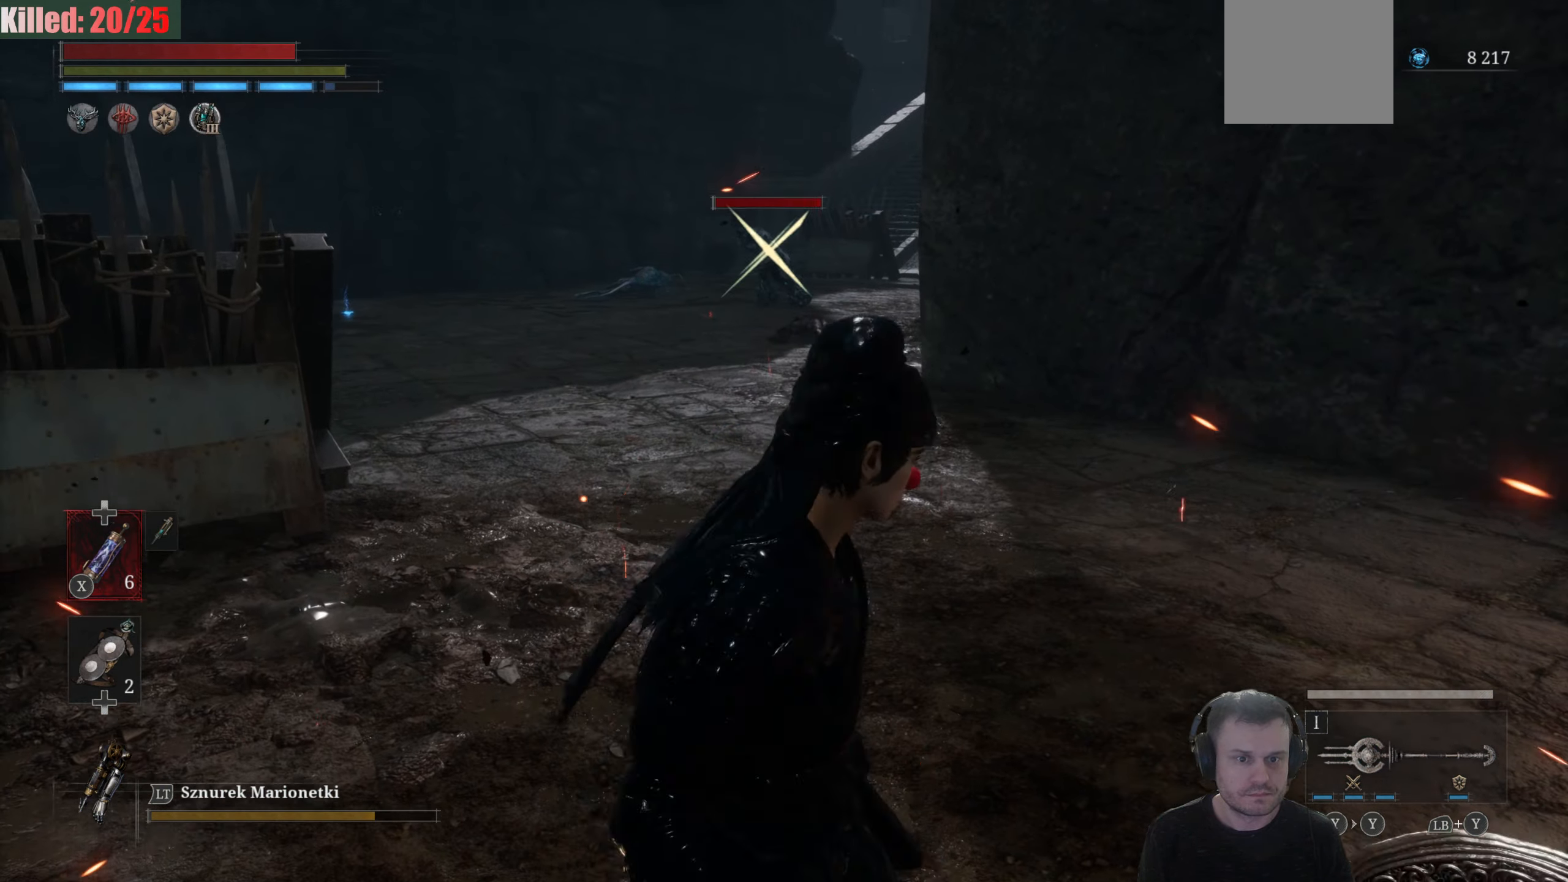
{"buttons": ["B"], "left_stick": "up", "right_stick": "center", "events": [[133, "R3", "up"], [383, "B", "down"]]}
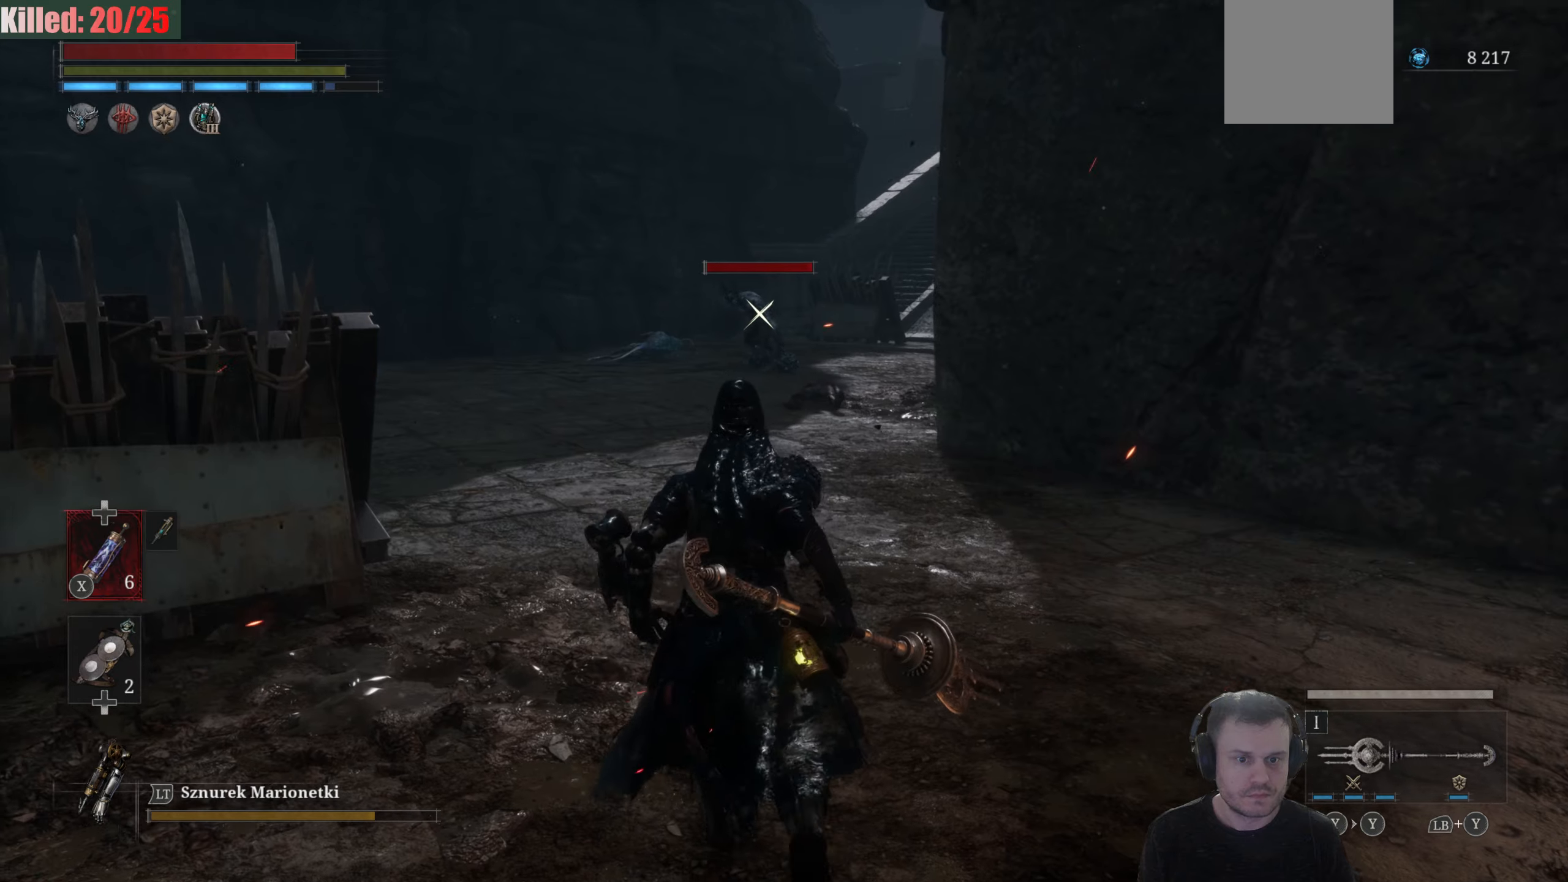
{"buttons": ["B"], "left_stick": "up", "right_stick": "center", "events": []}
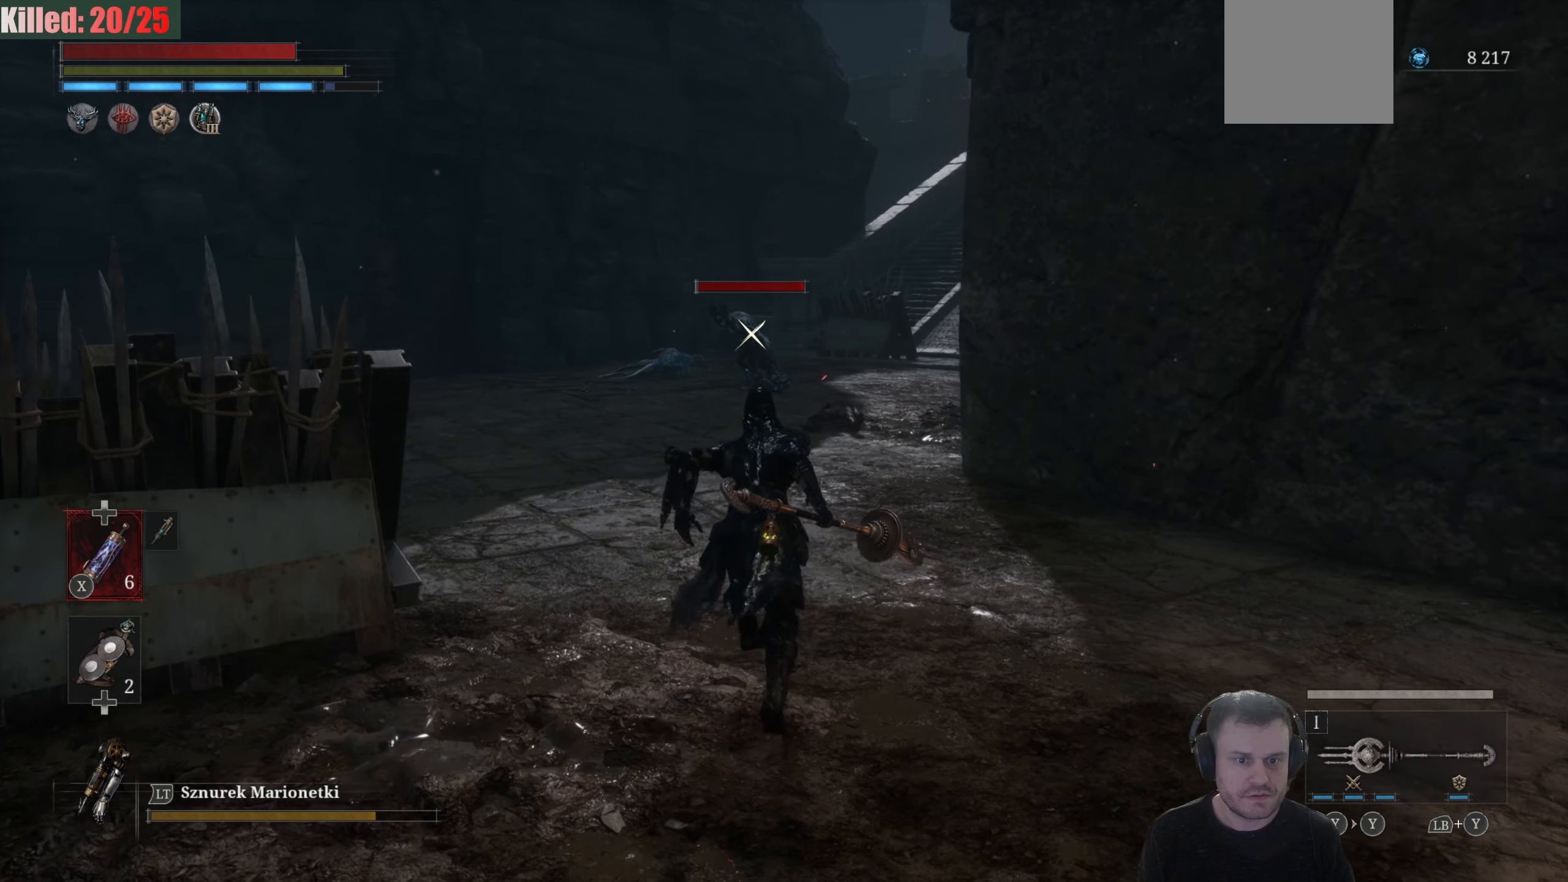
{"buttons": ["B"], "left_stick": "up", "right_stick": "center", "events": []}
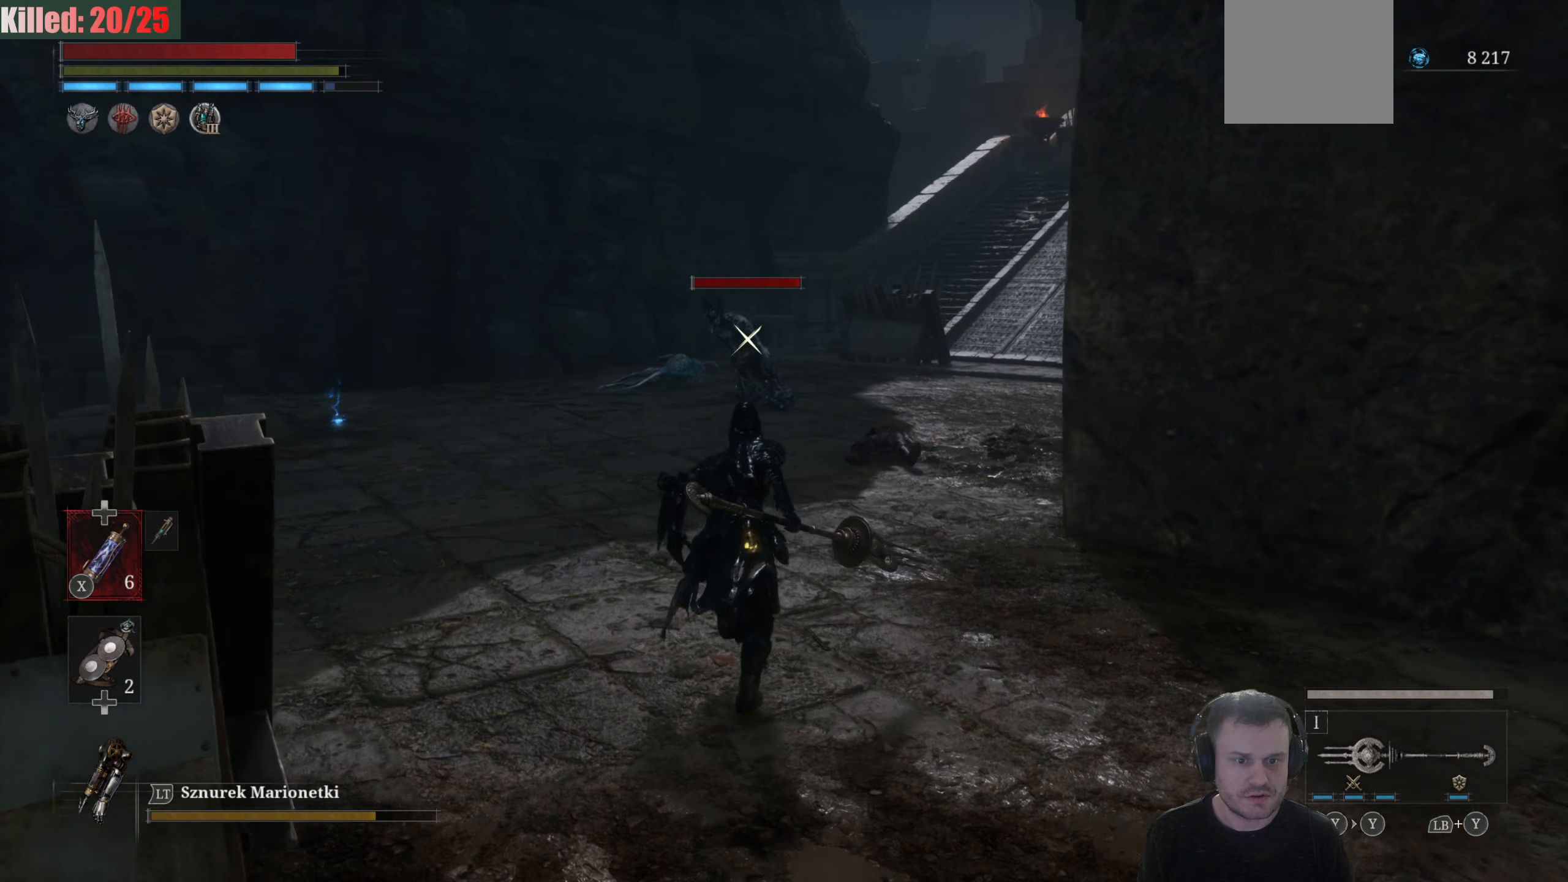
{"buttons": [], "left_stick": "up", "right_stick": "center", "events": [[450, "B", "up"]]}
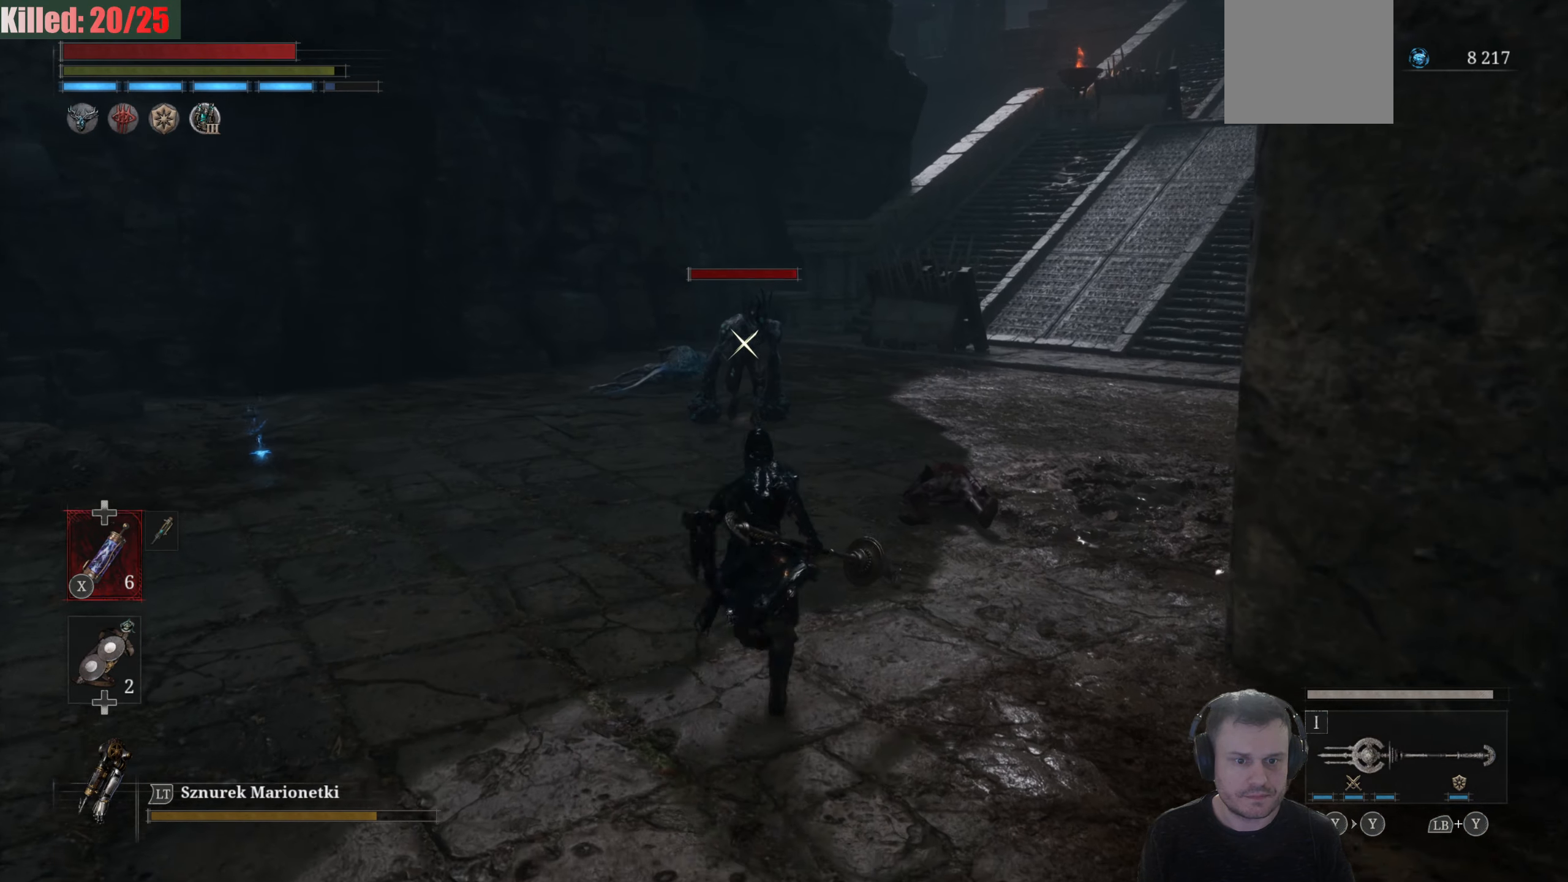
{"buttons": [], "left_stick": "center", "right_stick": "center", "events": [[33, "L2", "down"], [100, "left_stick", "center"], [200, "L2", "up"]]}
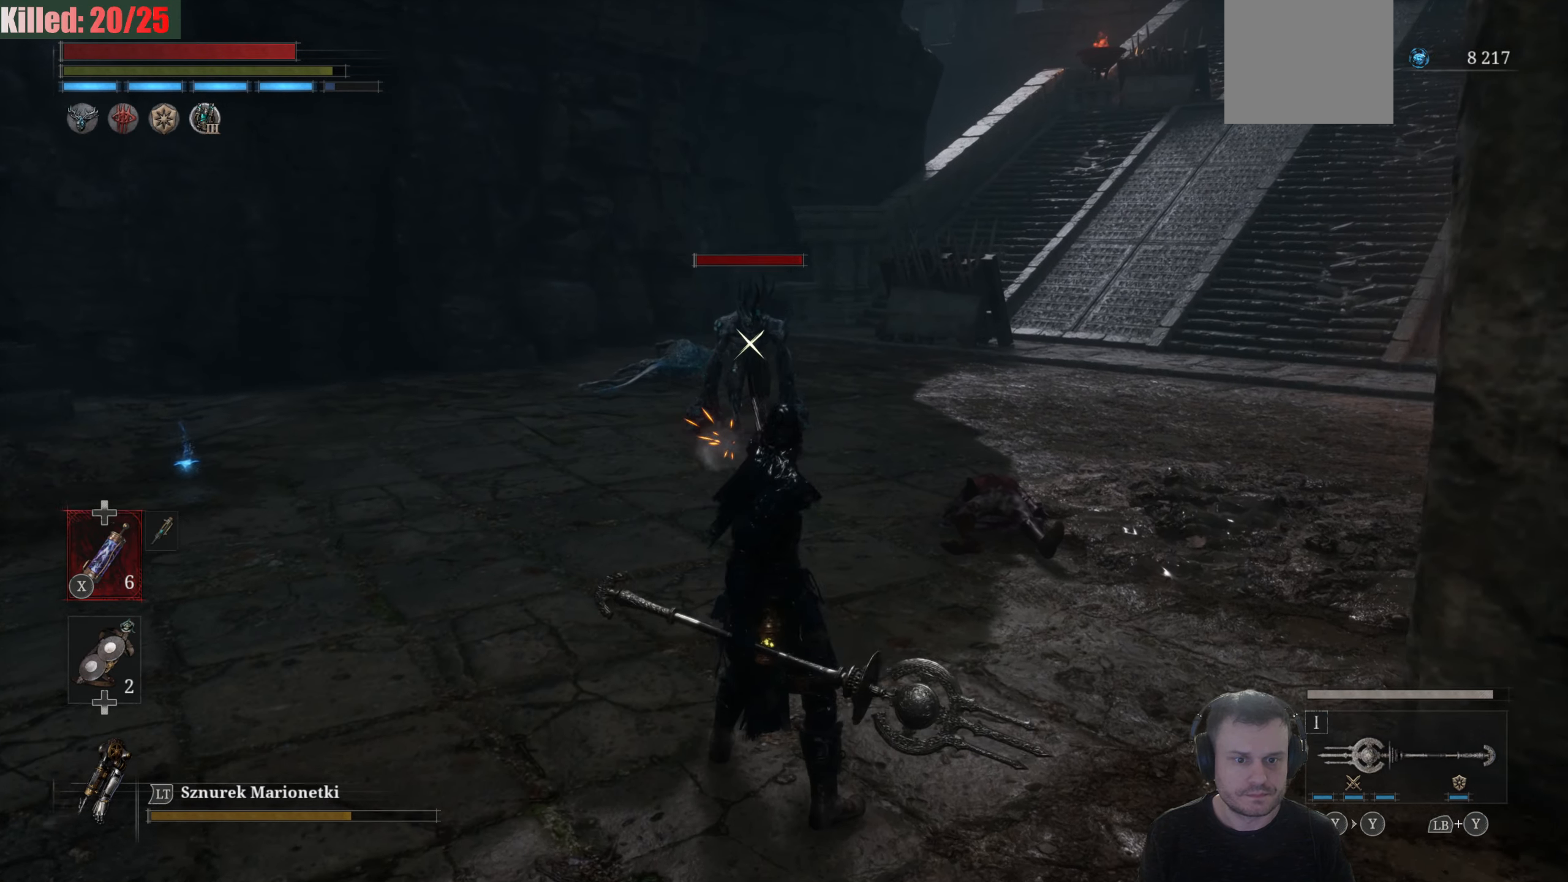
{"buttons": [], "left_stick": "down", "right_stick": "center", "events": [[367, "left_stick", "down"]]}
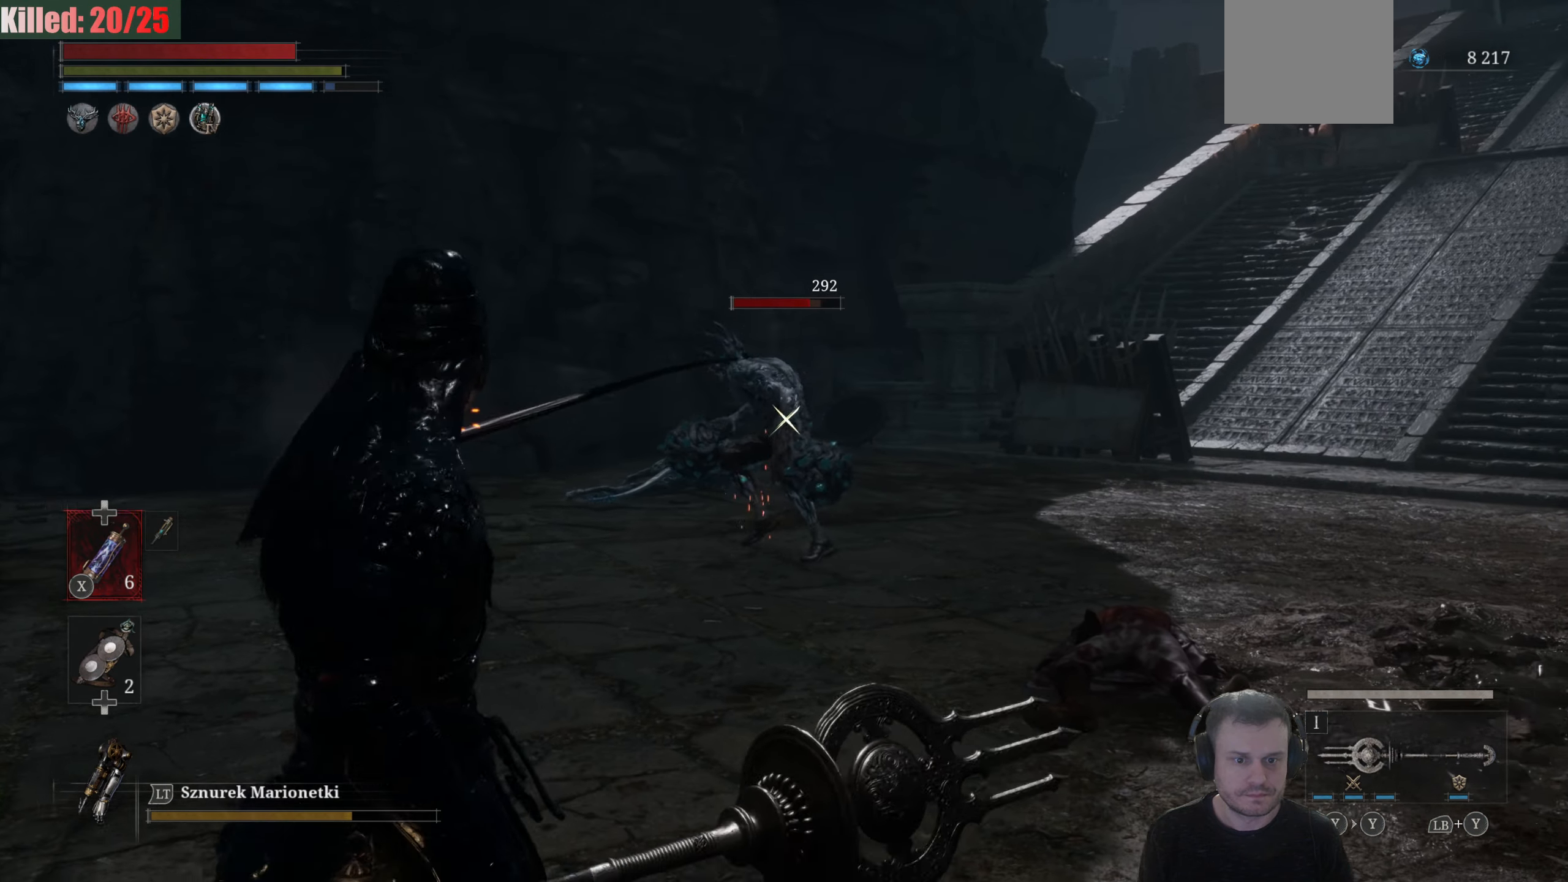
{"buttons": ["R1"], "left_stick": "down", "right_stick": "center", "events": [[500, "R1", "down"]]}
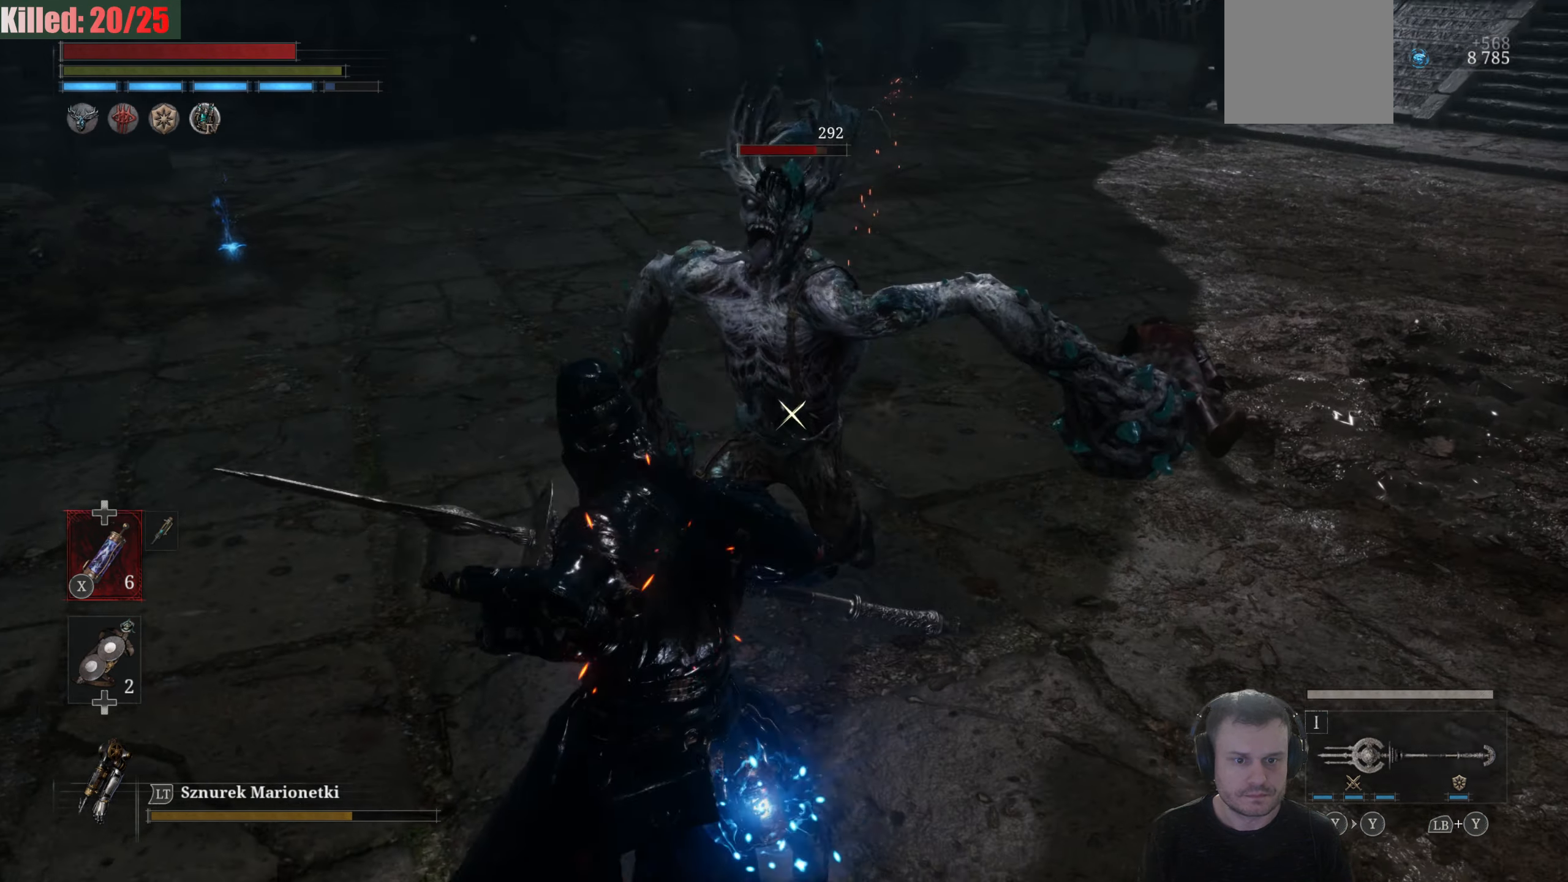
{"buttons": [], "left_stick": "center", "right_stick": "center", "events": [[67, "left_stick", "center"], [117, "R1", "up"]]}
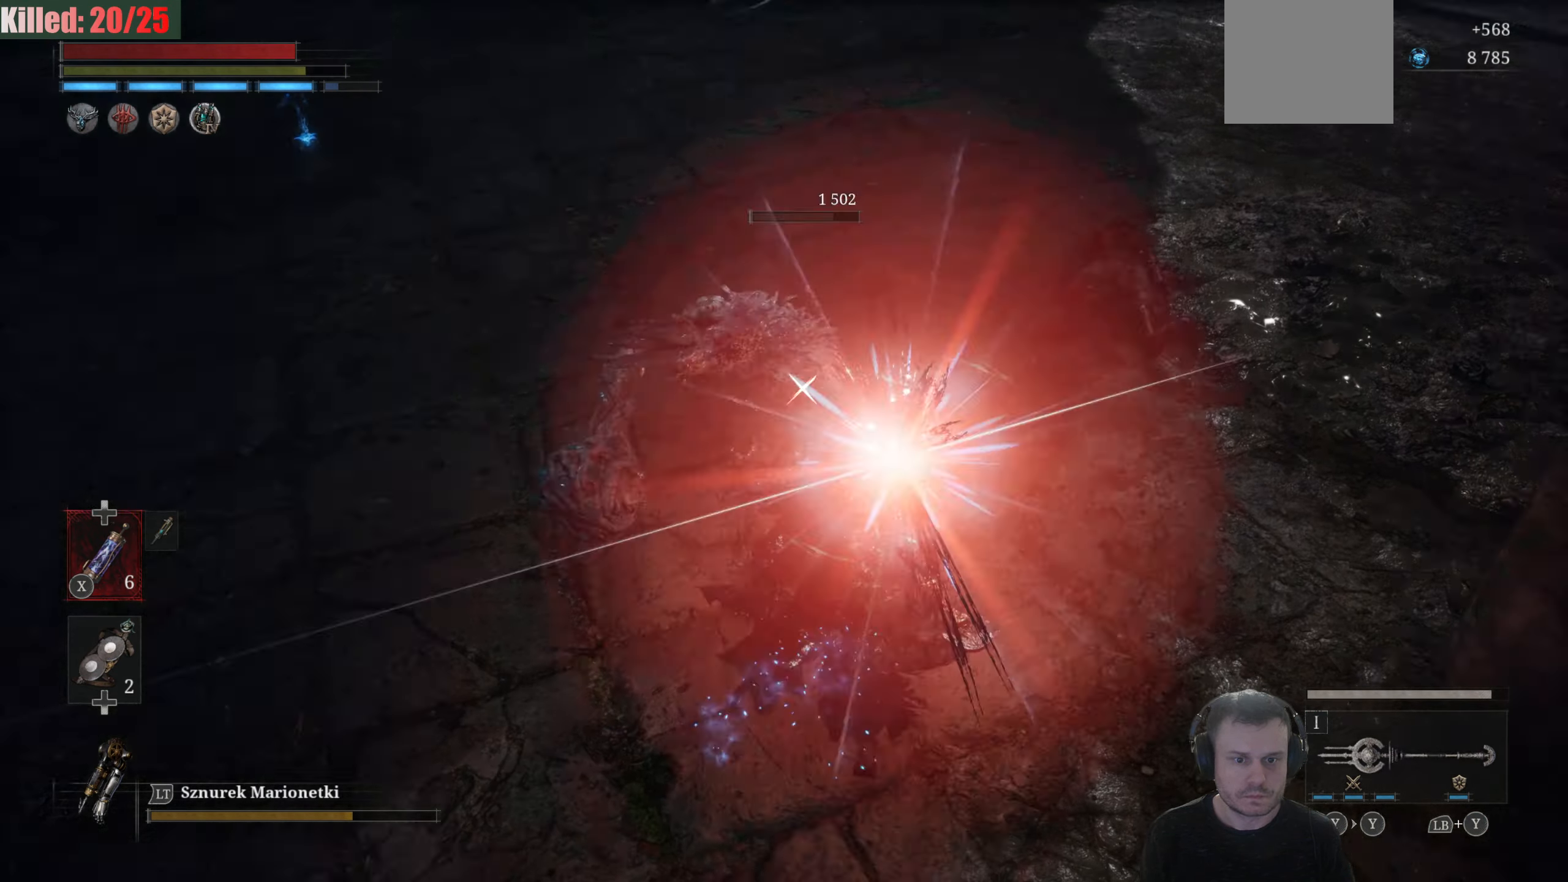
{"buttons": [], "left_stick": "down", "right_stick": "center", "events": [[200, "R1", "down"], [300, "R1", "up"], [500, "left_stick", "down"]]}
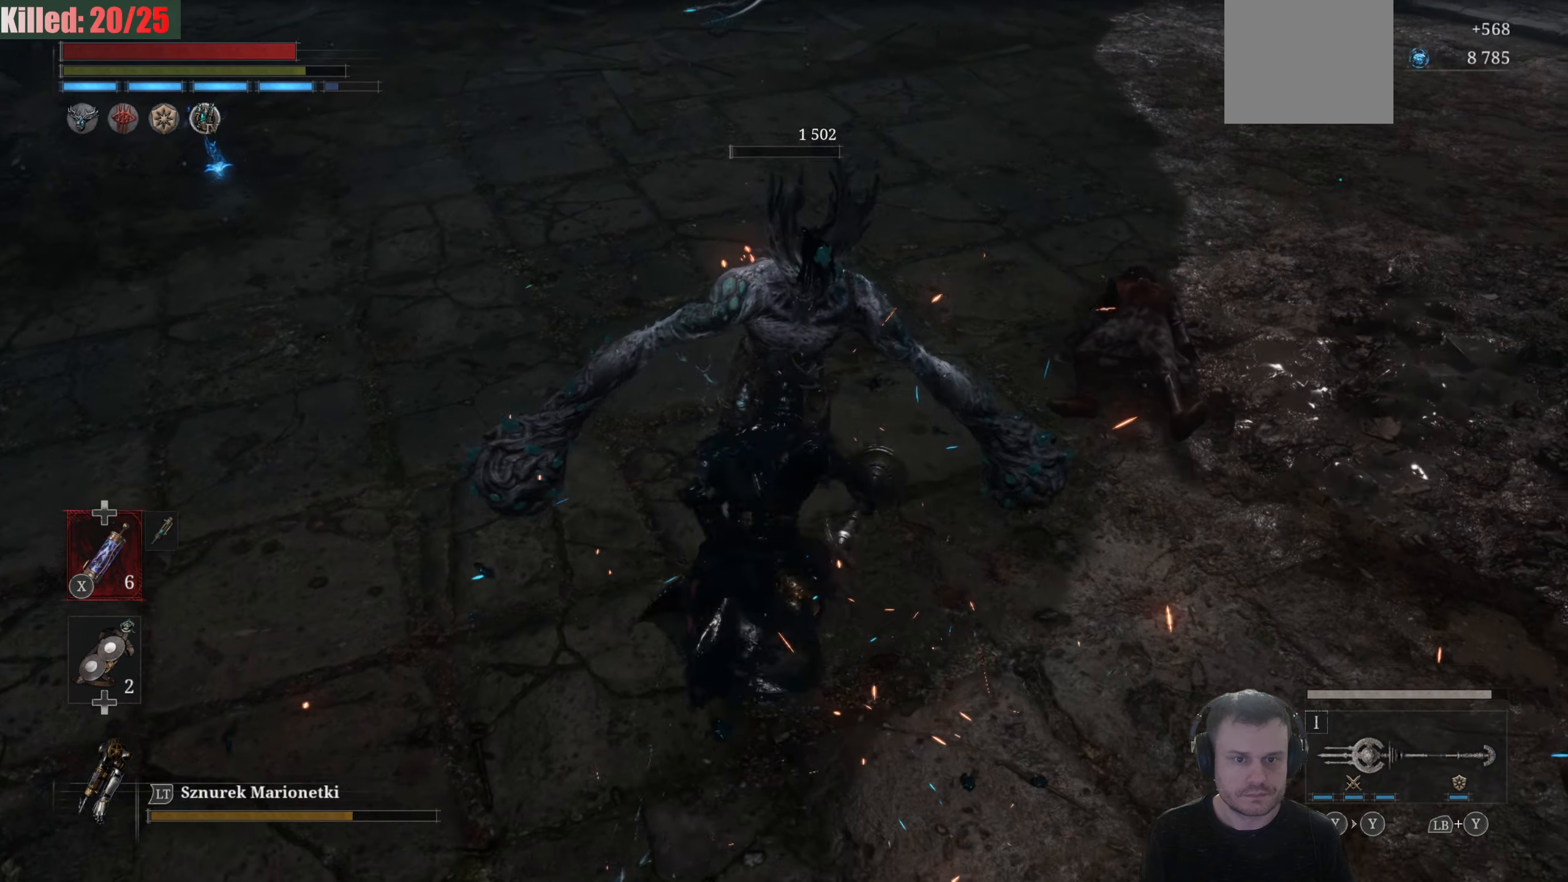
{"buttons": [], "left_stick": "down", "right_stick": "up-left", "events": [[250, "right_stick", "up"], [350, "right_stick", "up-left"]]}
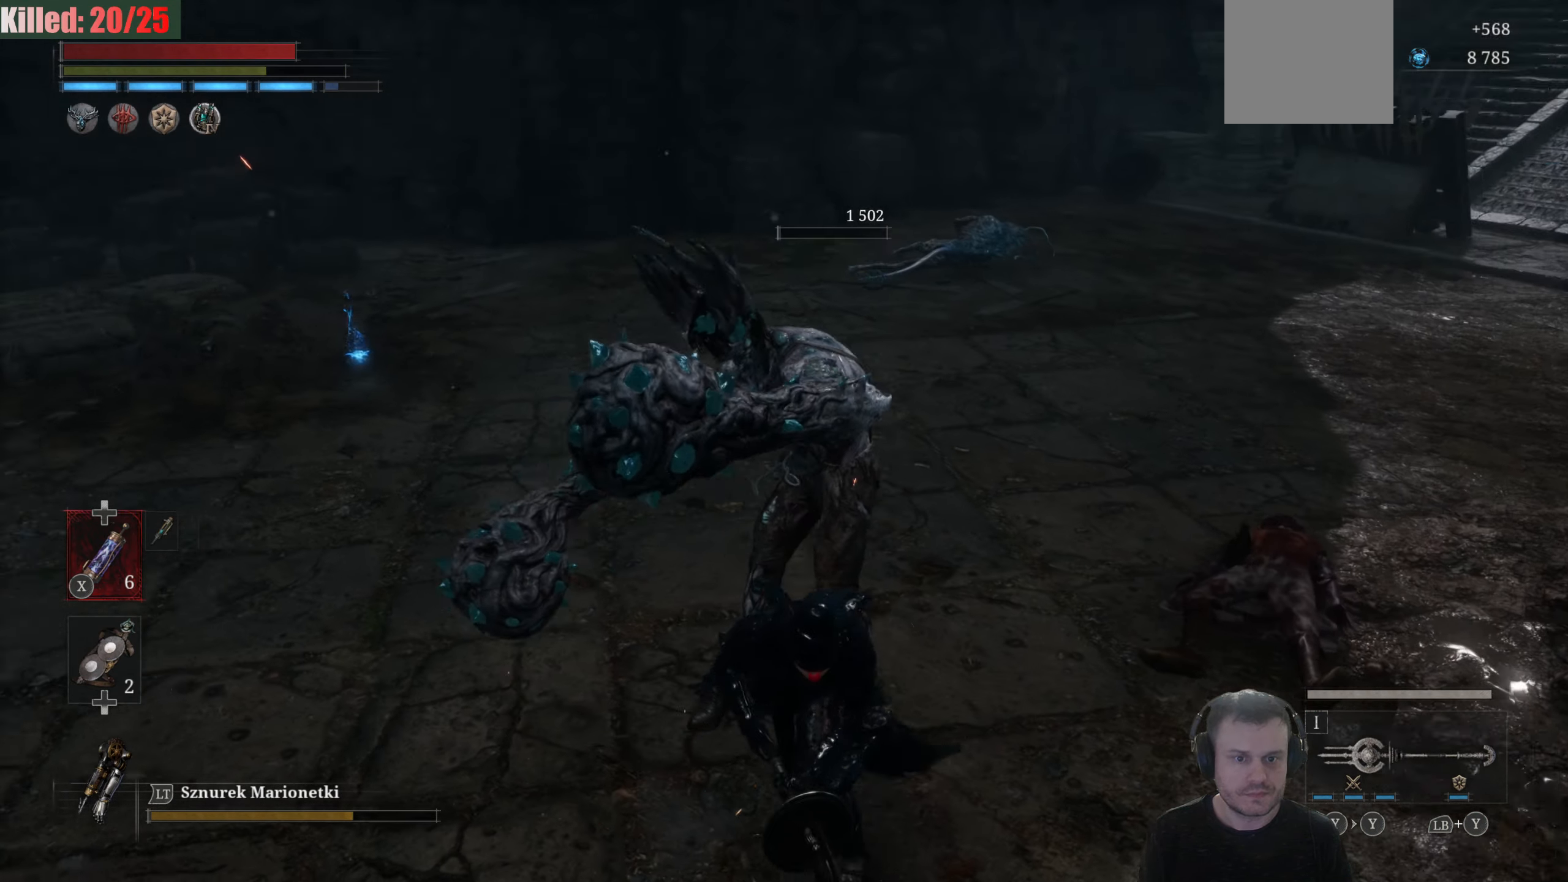
{"buttons": ["B"], "left_stick": "up-left", "right_stick": "center", "events": [[100, "left_stick", "down-left"], [117, "right_stick", "down-left"], [200, "right_stick", "center"], [250, "left_stick", "up-left"], [350, "B", "down"]]}
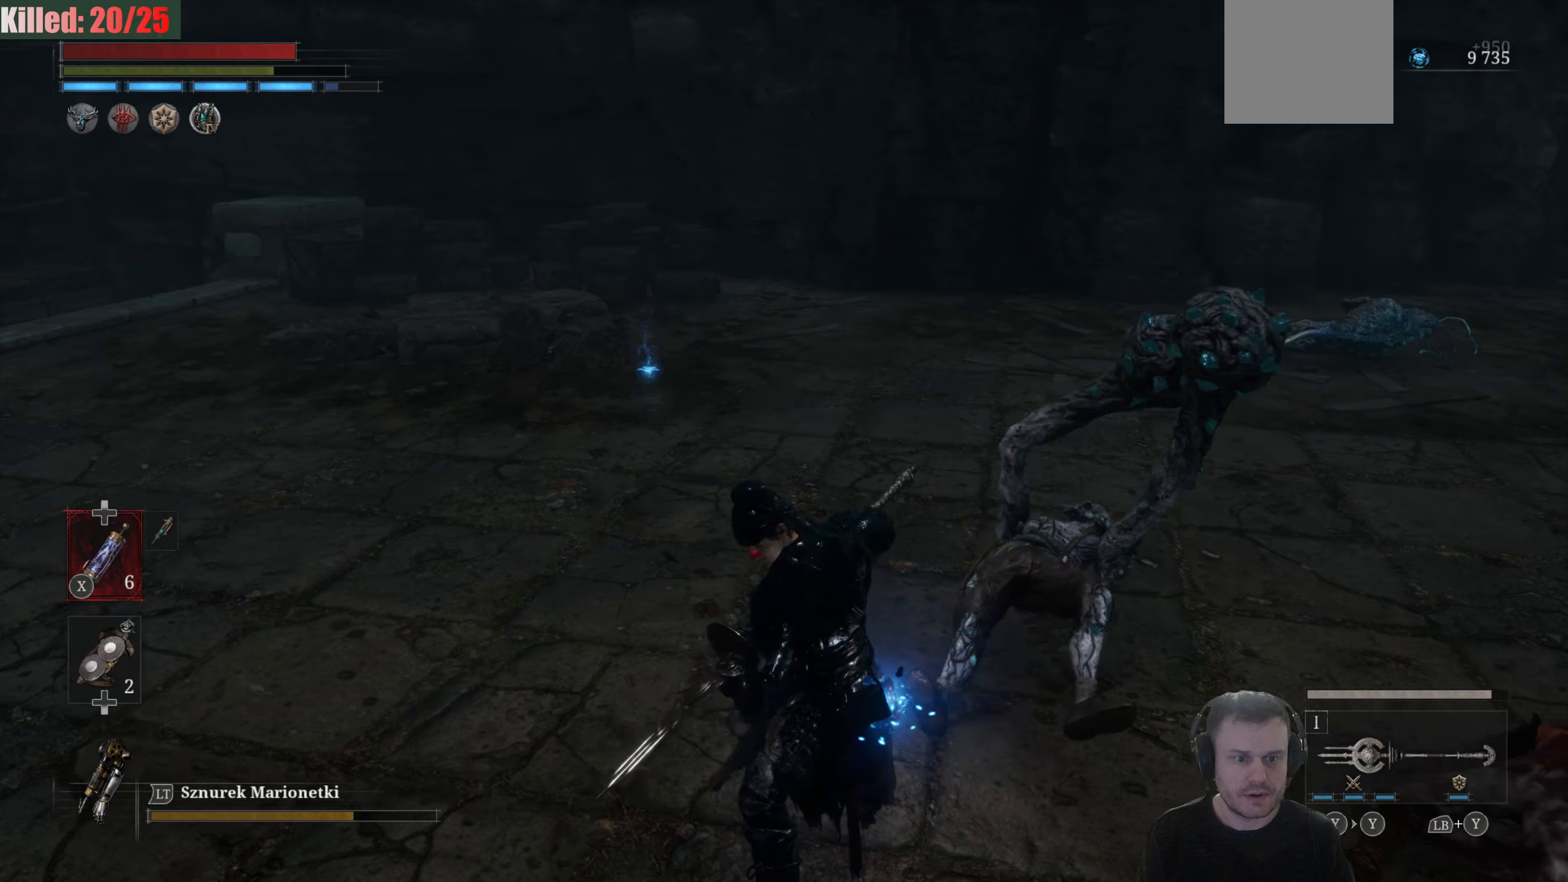
{"buttons": ["B"], "left_stick": "up", "right_stick": "center", "events": [[67, "left_stick", "up"]]}
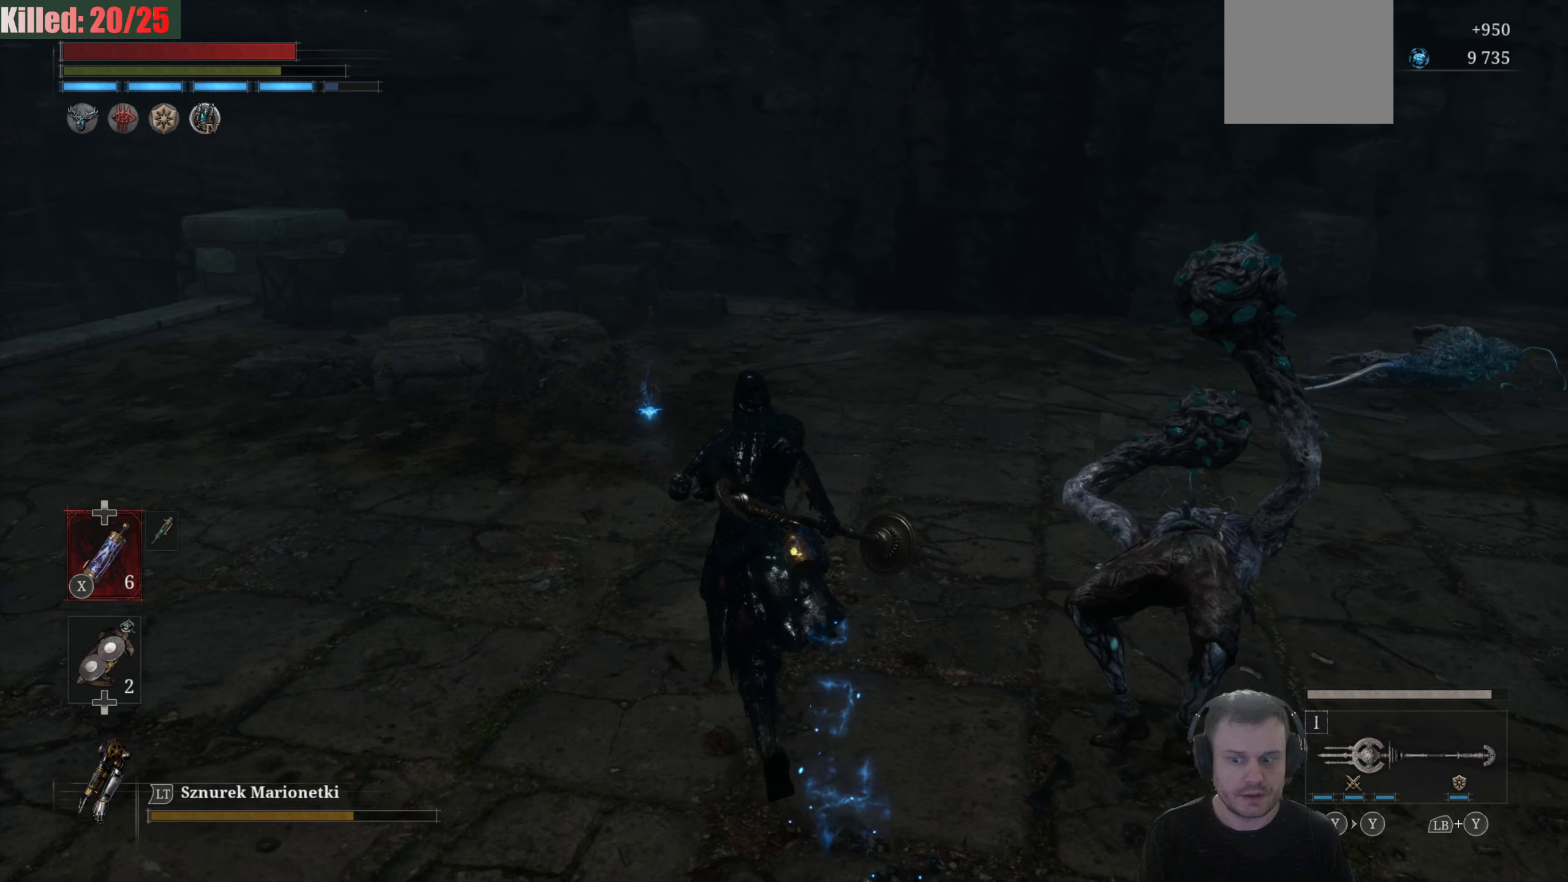
{"buttons": ["B"], "left_stick": "up-left", "right_stick": "center", "events": [[267, "left_stick", "up-left"]]}
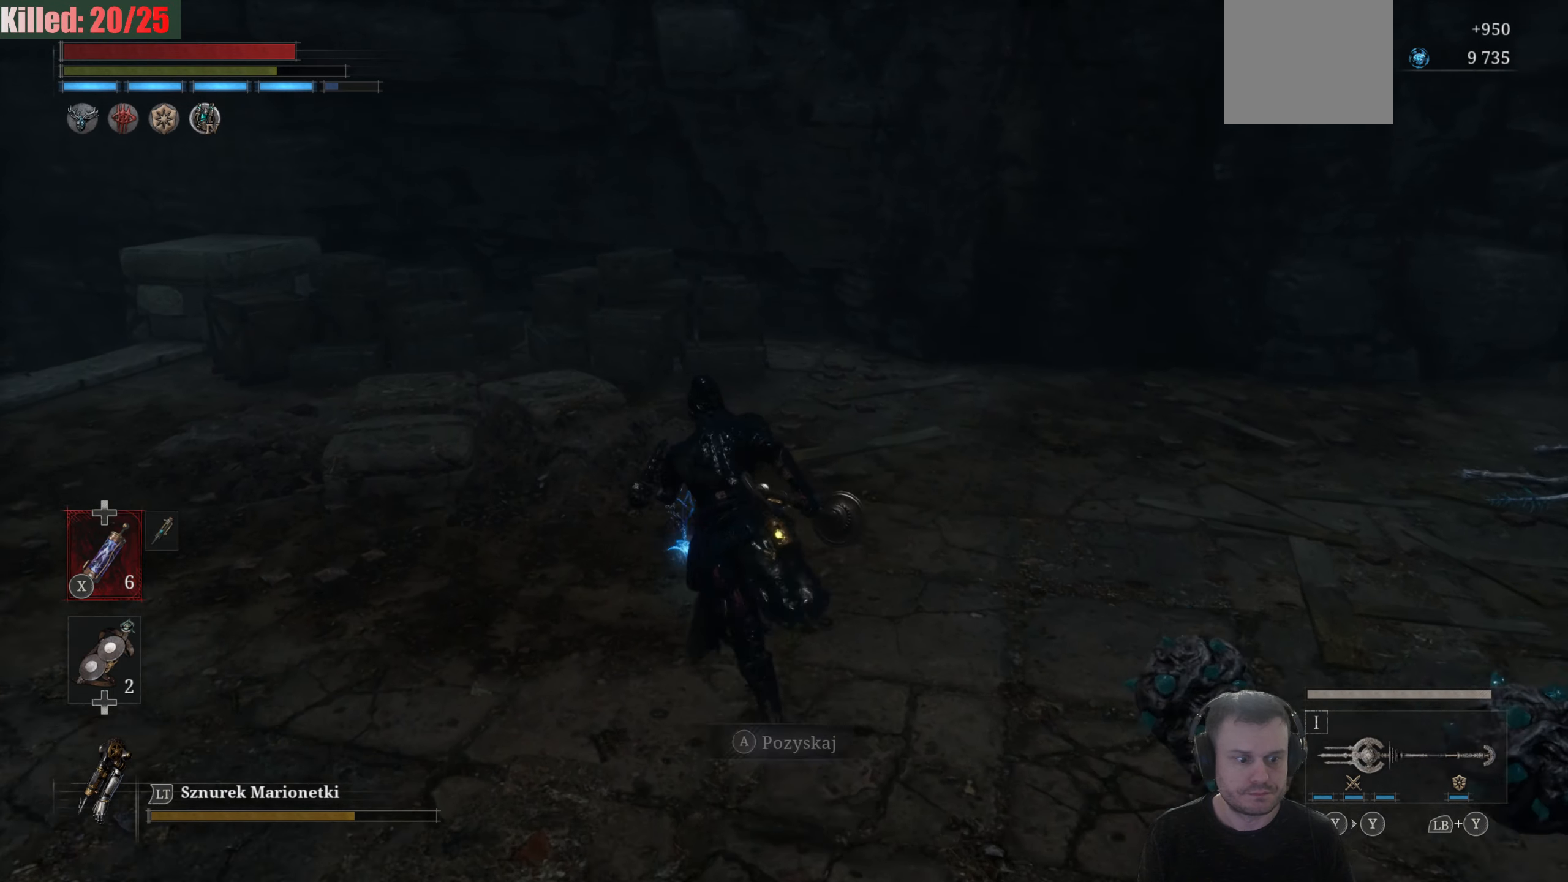
{"buttons": [], "left_stick": "down-right", "right_stick": "center", "events": [[50, "B", "up"], [217, "A", "down"], [250, "left_stick", "center"], [334, "A", "up"], [334, "left_stick", "down"], [384, "left_stick", "down-right"]]}
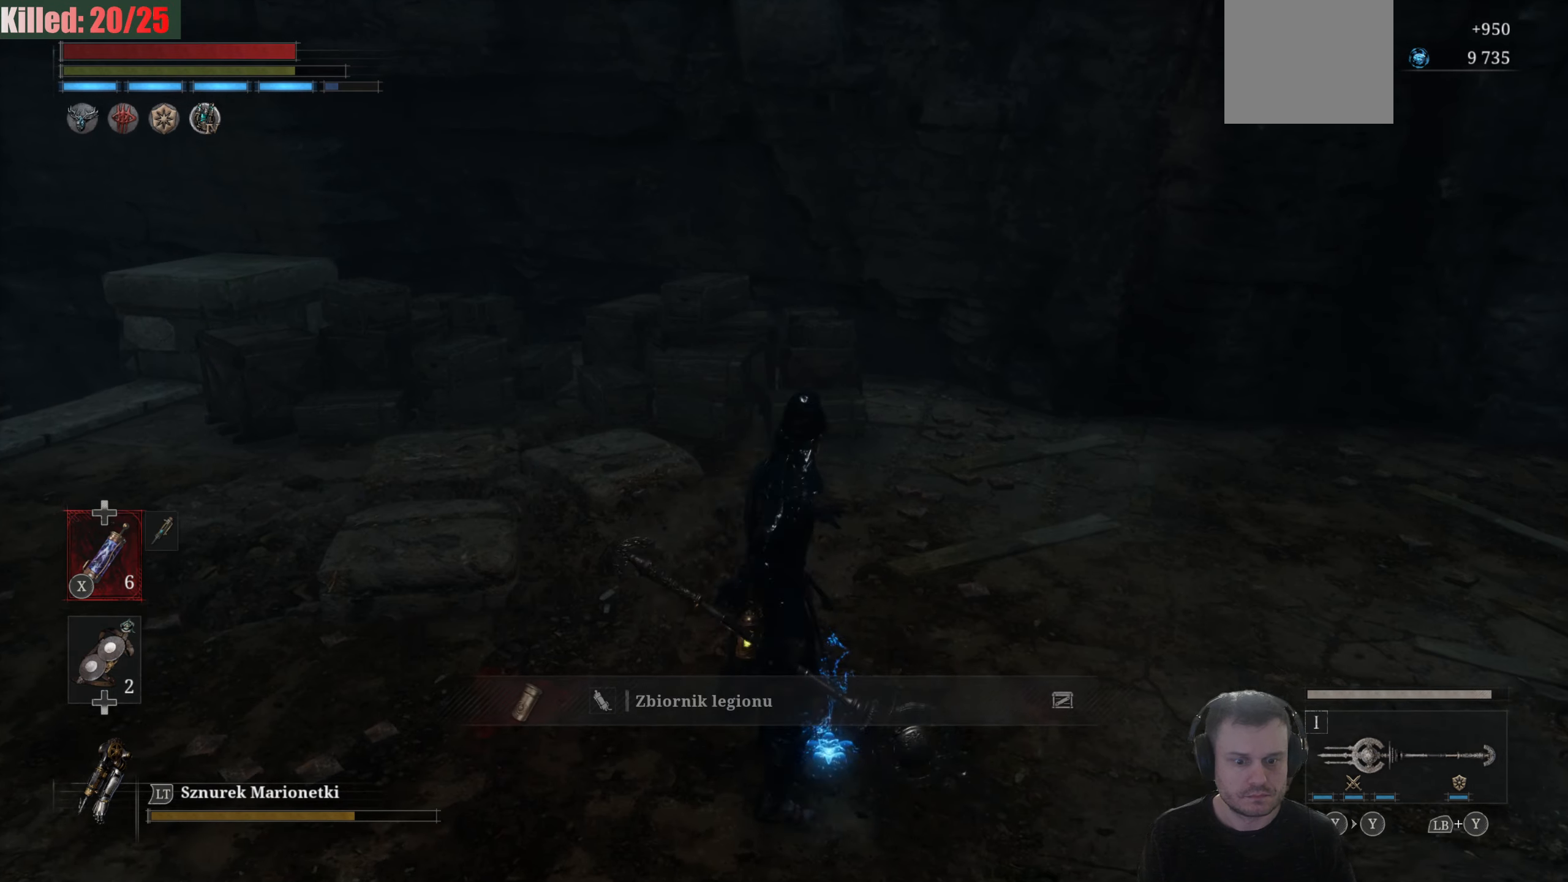
{"buttons": [], "left_stick": "up-right", "right_stick": "right", "events": [[50, "right_stick", "right"], [450, "left_stick", "up-right"]]}
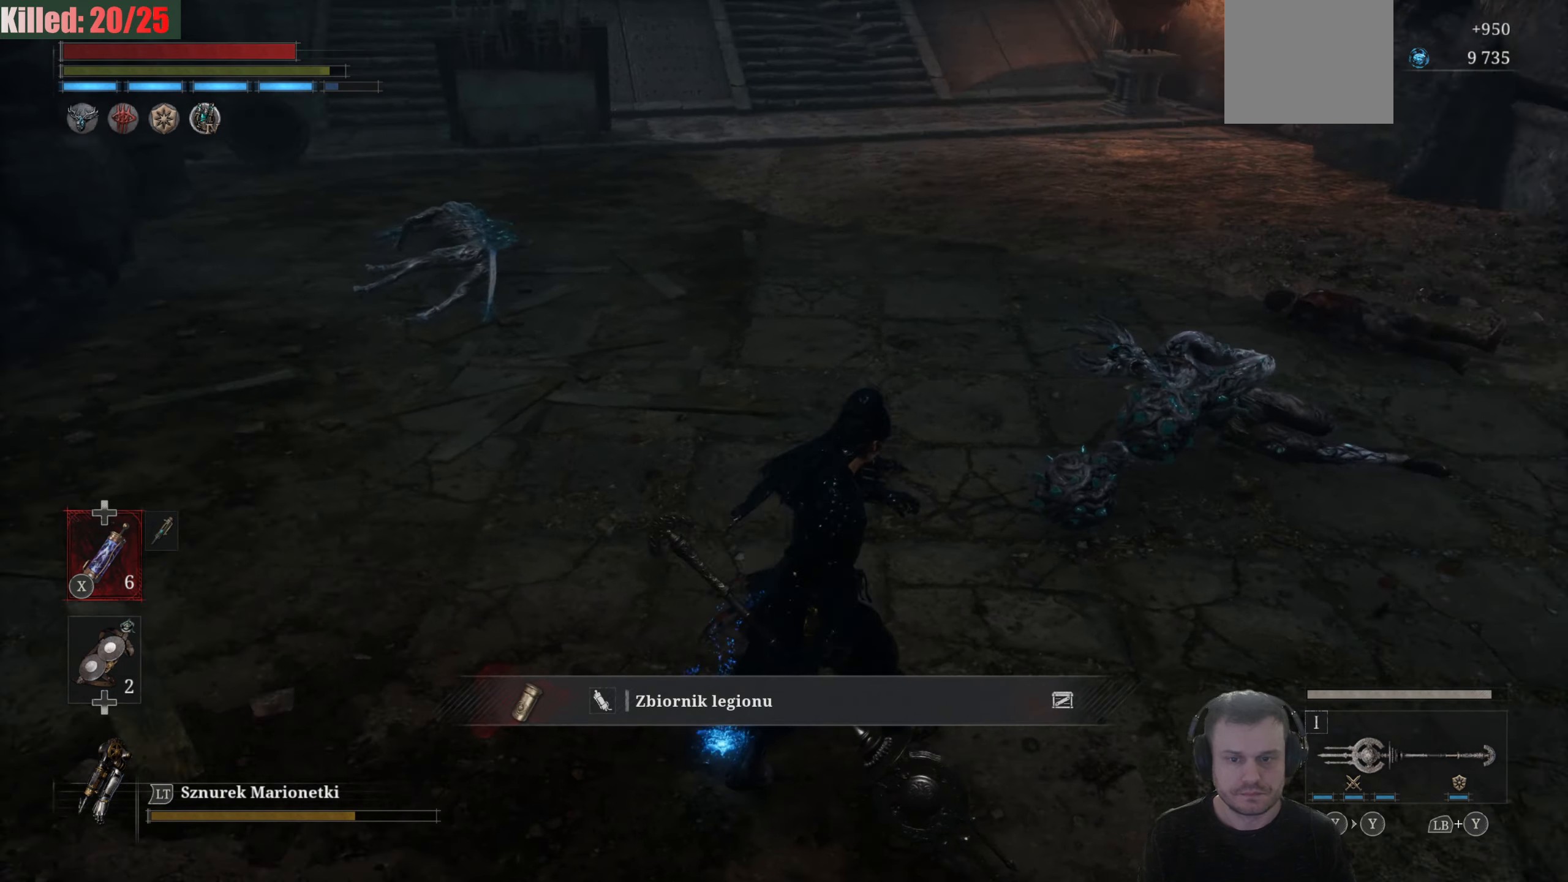
{"buttons": [], "left_stick": "up", "right_stick": "center", "events": [[67, "right_stick", "up-right"], [300, "left_stick", "up"], [300, "right_stick", "center"]]}
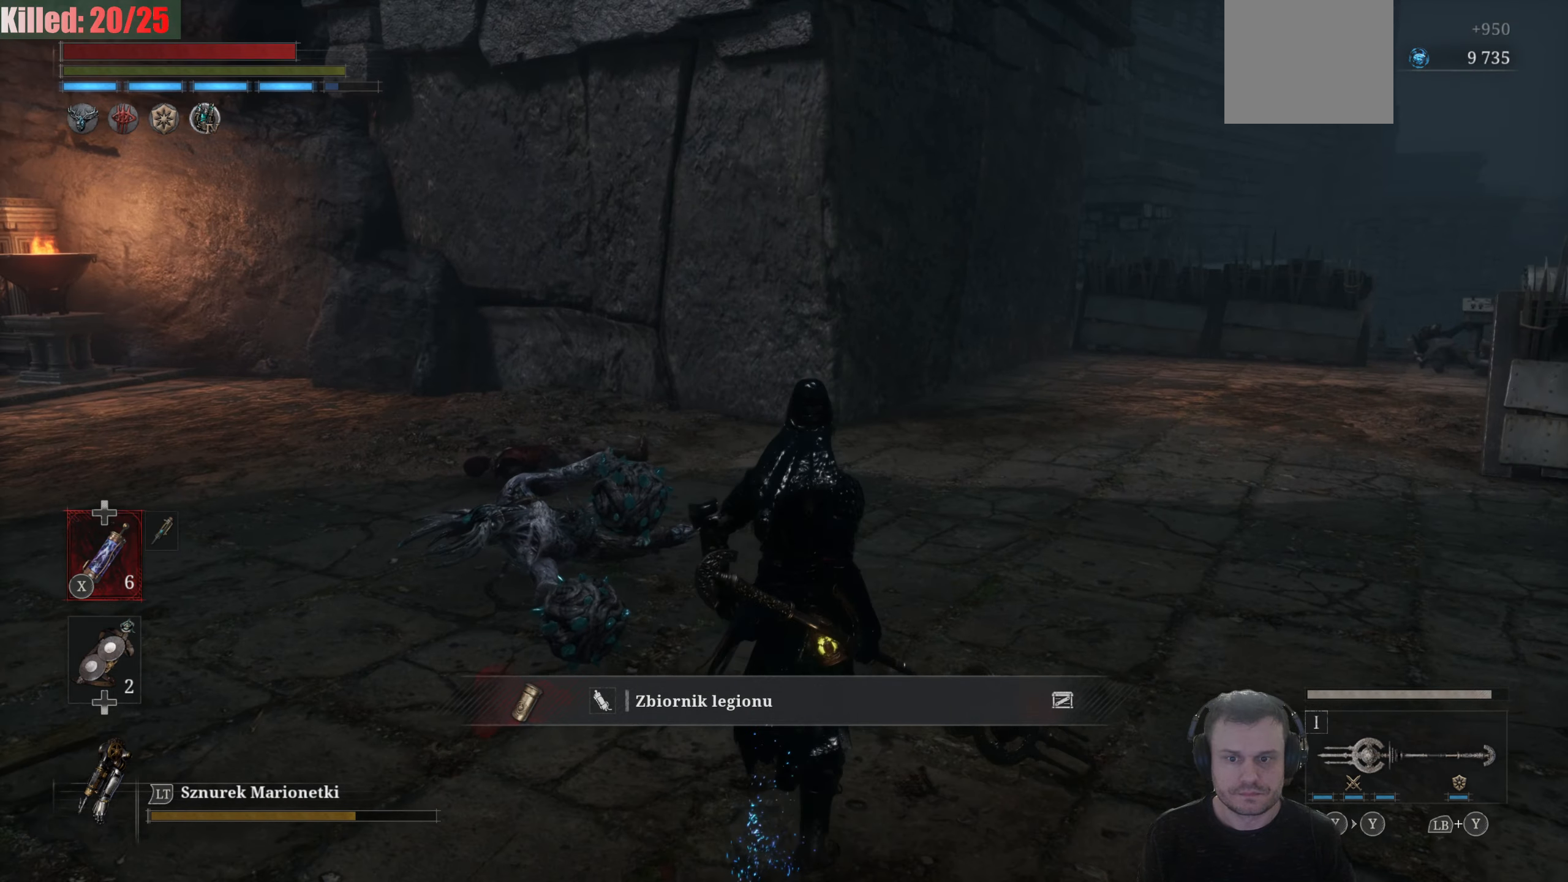
{"buttons": ["B"], "left_stick": "up", "right_stick": "center", "events": [[50, "B", "down"]]}
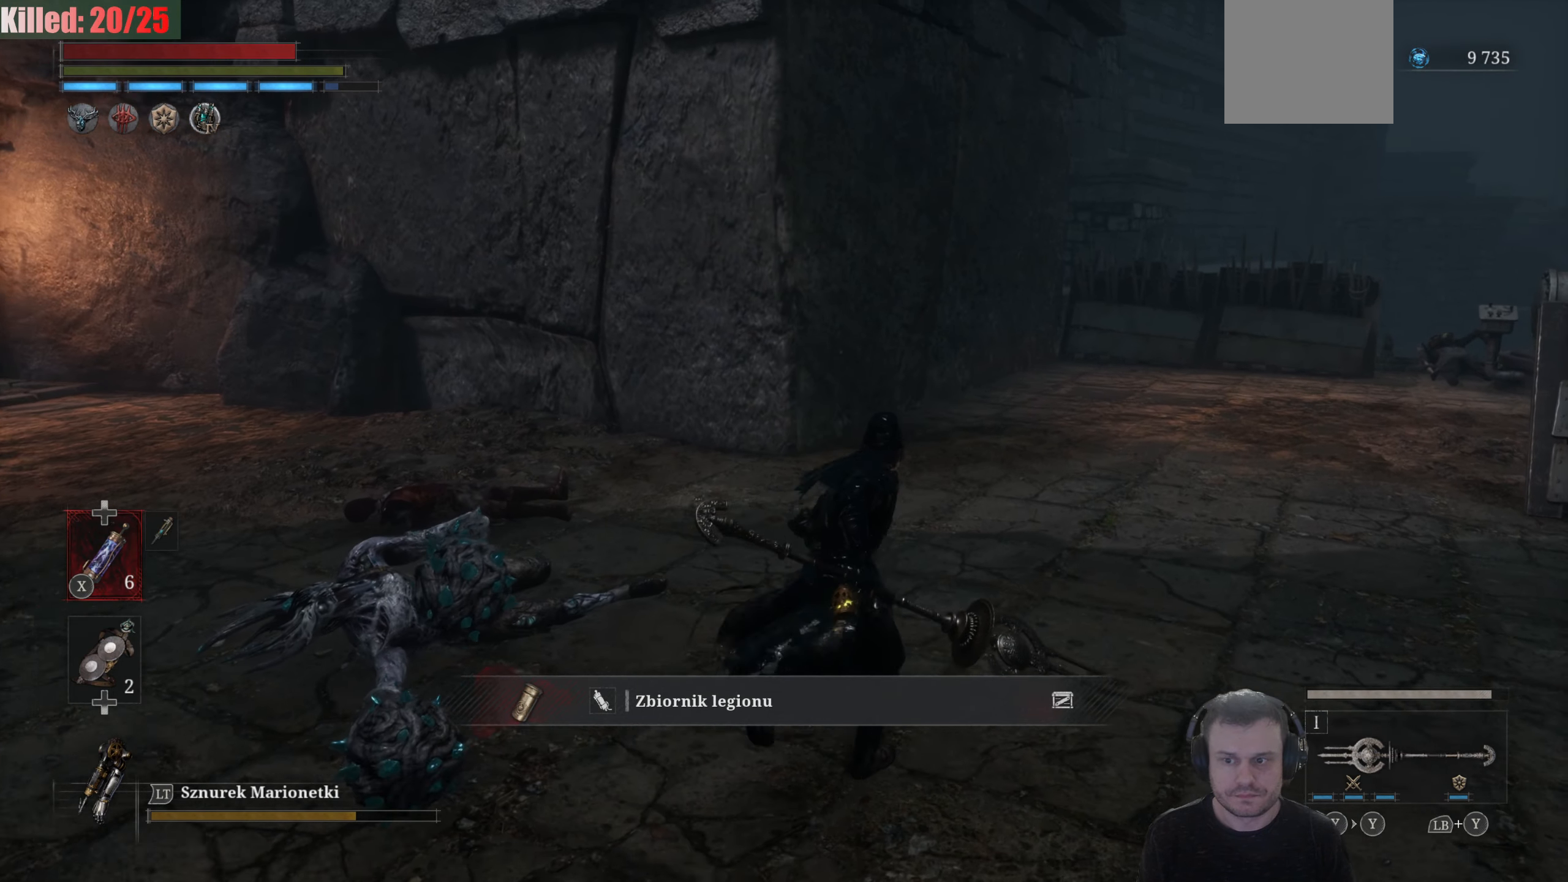
{"buttons": ["B"], "left_stick": "up", "right_stick": "center", "events": []}